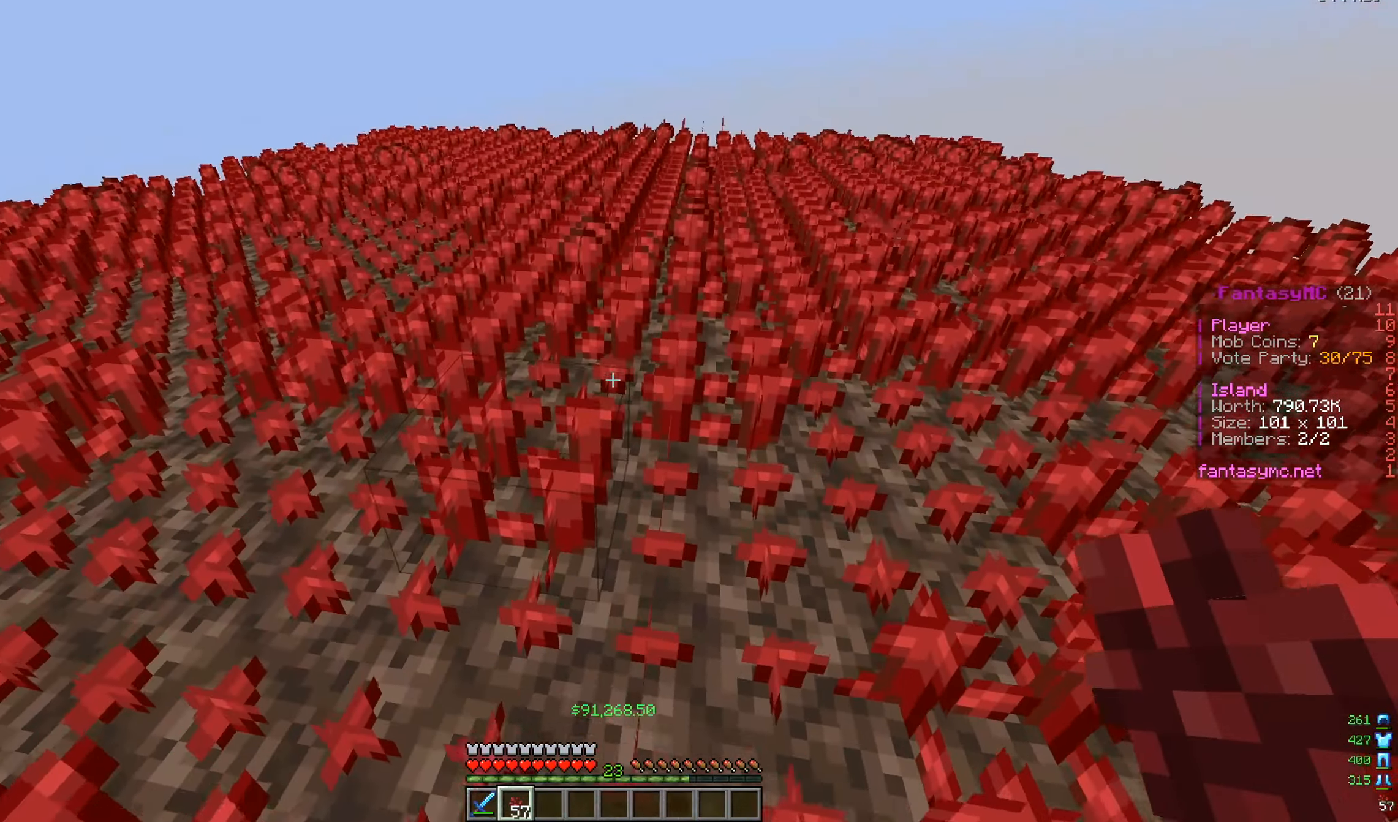
Gameplay with keyboard and mouse; each line is a JSON object with the keys and mouse buttons held at the frame after it. "events" lists presses ("down") and releases ("up") of "a", "d", "s", "w", "mouse_left" and "mouse_right" between this image and that frame as [ms after this image, input, new state], when the widget could be followed in between. "mouse_left", "mouse_right" = the "left", "right" buttons of the "mouse" list. No other keys are recorded. Fast repeated clicks can show as one long hold. Mouse movement is not recorded.
{"keys": [], "mouse": [], "events": [[167, "w", "up"]]}
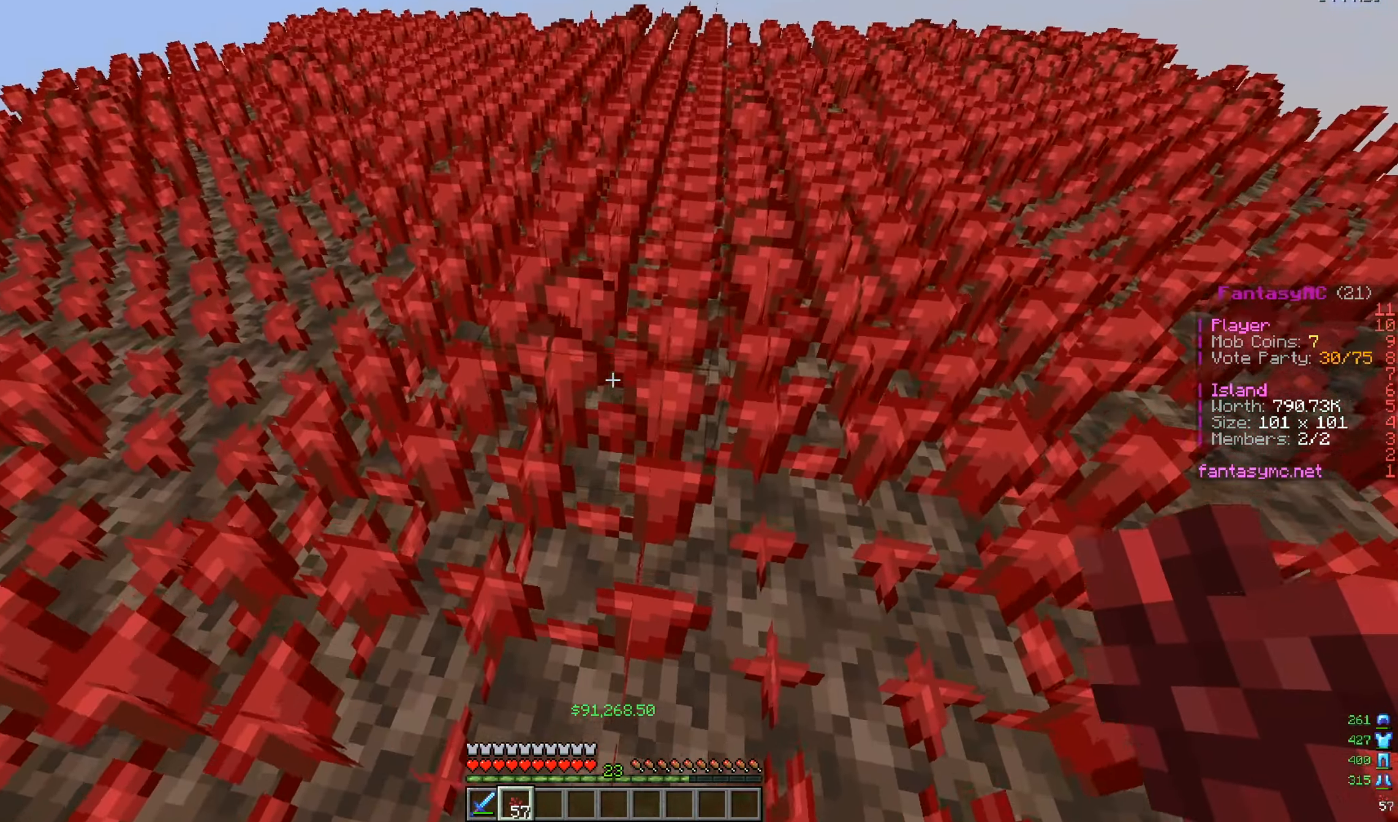
{"keys": [], "mouse": [], "events": [[317, "mouse_left", "down"], [417, "mouse_left", "up"]]}
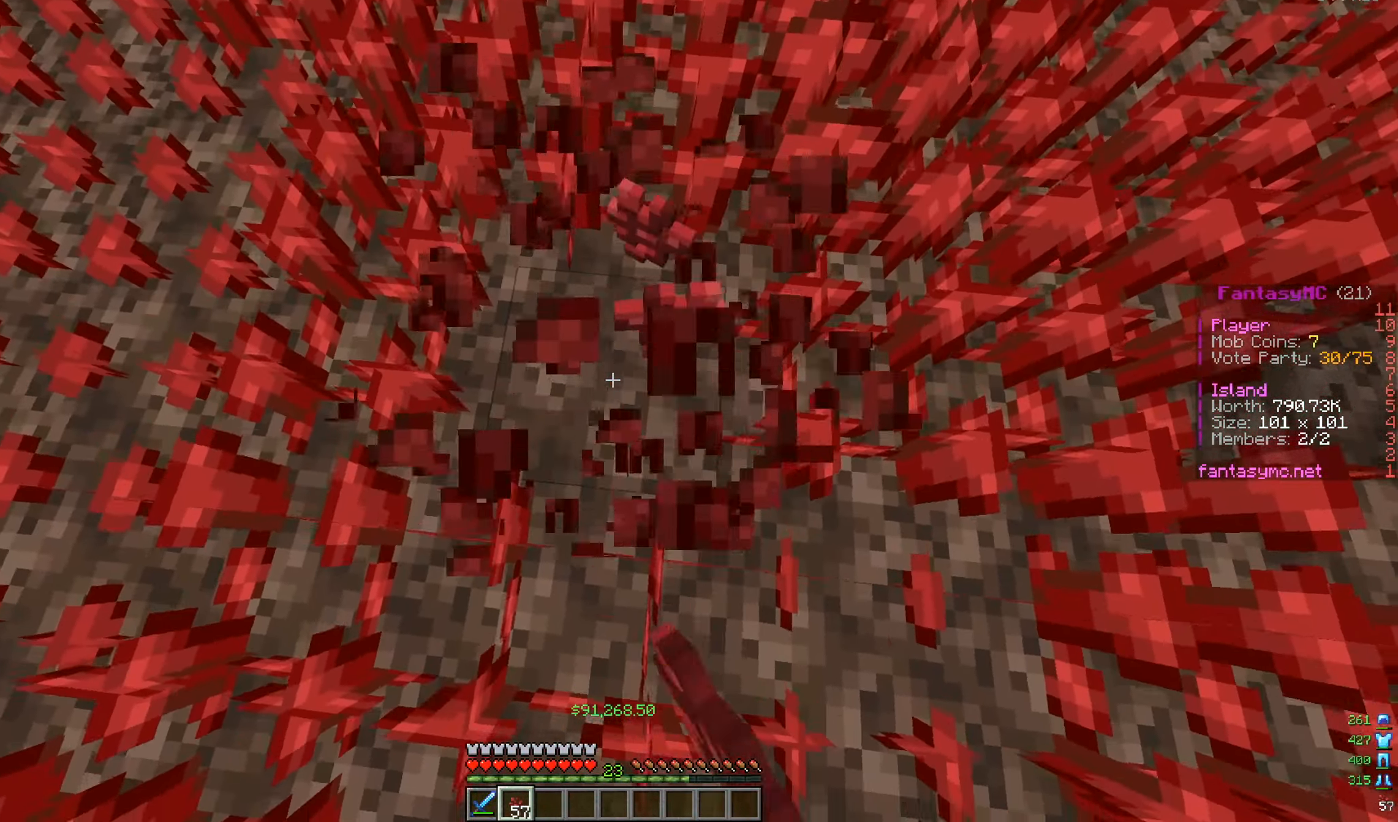
{"keys": [], "mouse": [], "events": [[333, "mouse_right", "down"], [467, "mouse_right", "up"]]}
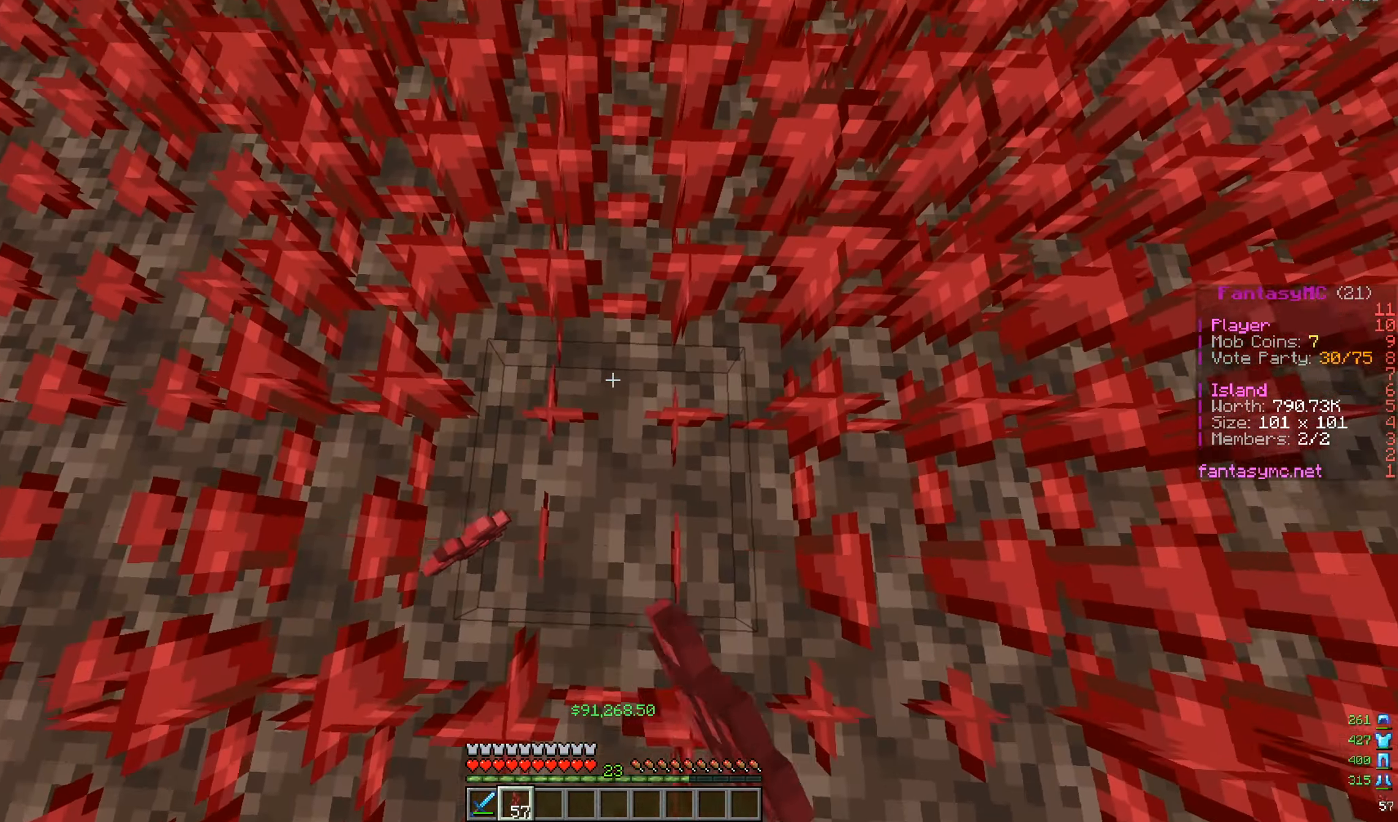
{"keys": ["w"], "mouse": [], "events": [[100, "d", "down"], [234, "d", "up"], [401, "w", "down"]]}
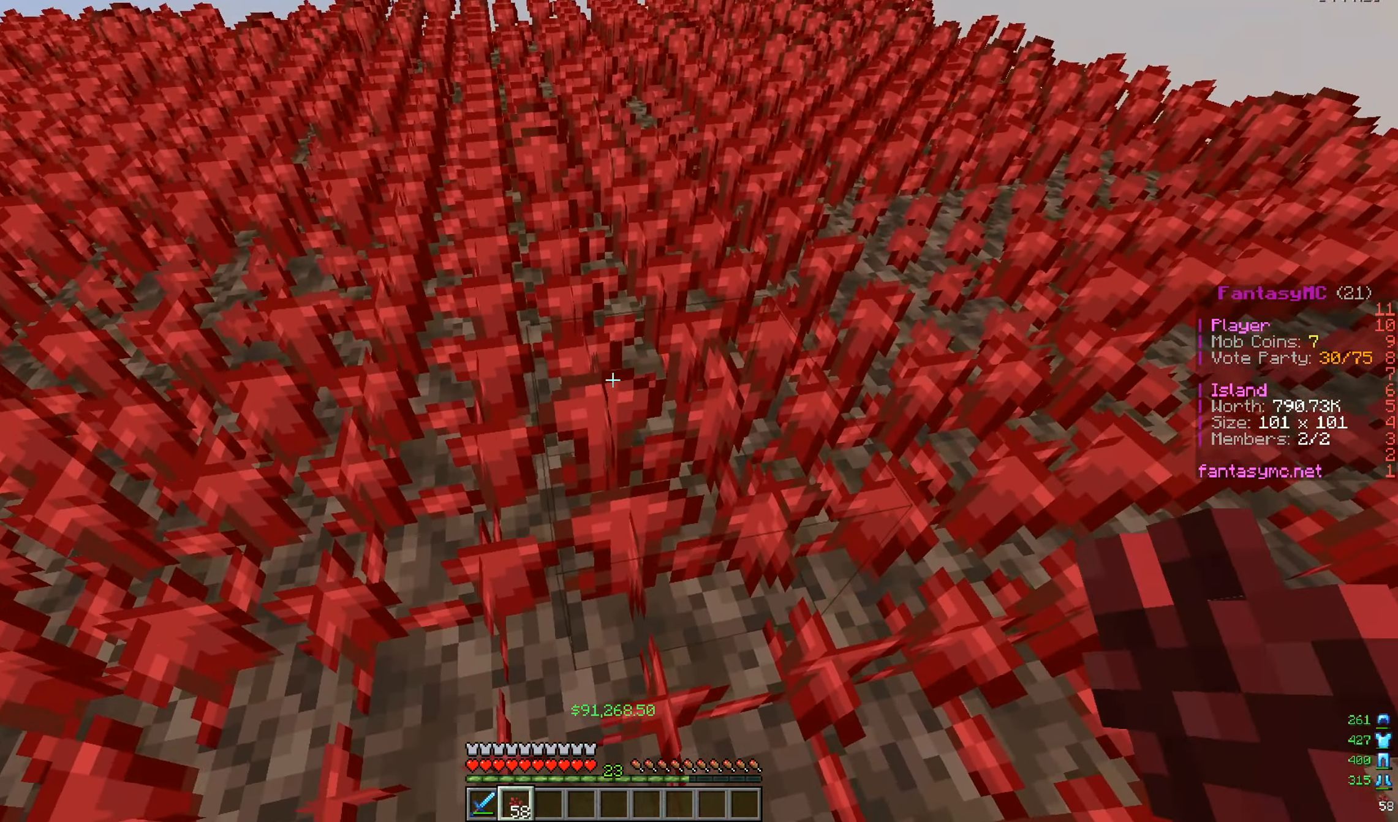
{"keys": ["d", "w"], "mouse": [], "events": [[66, "w", "up"], [283, "d", "down"], [450, "w", "down"]]}
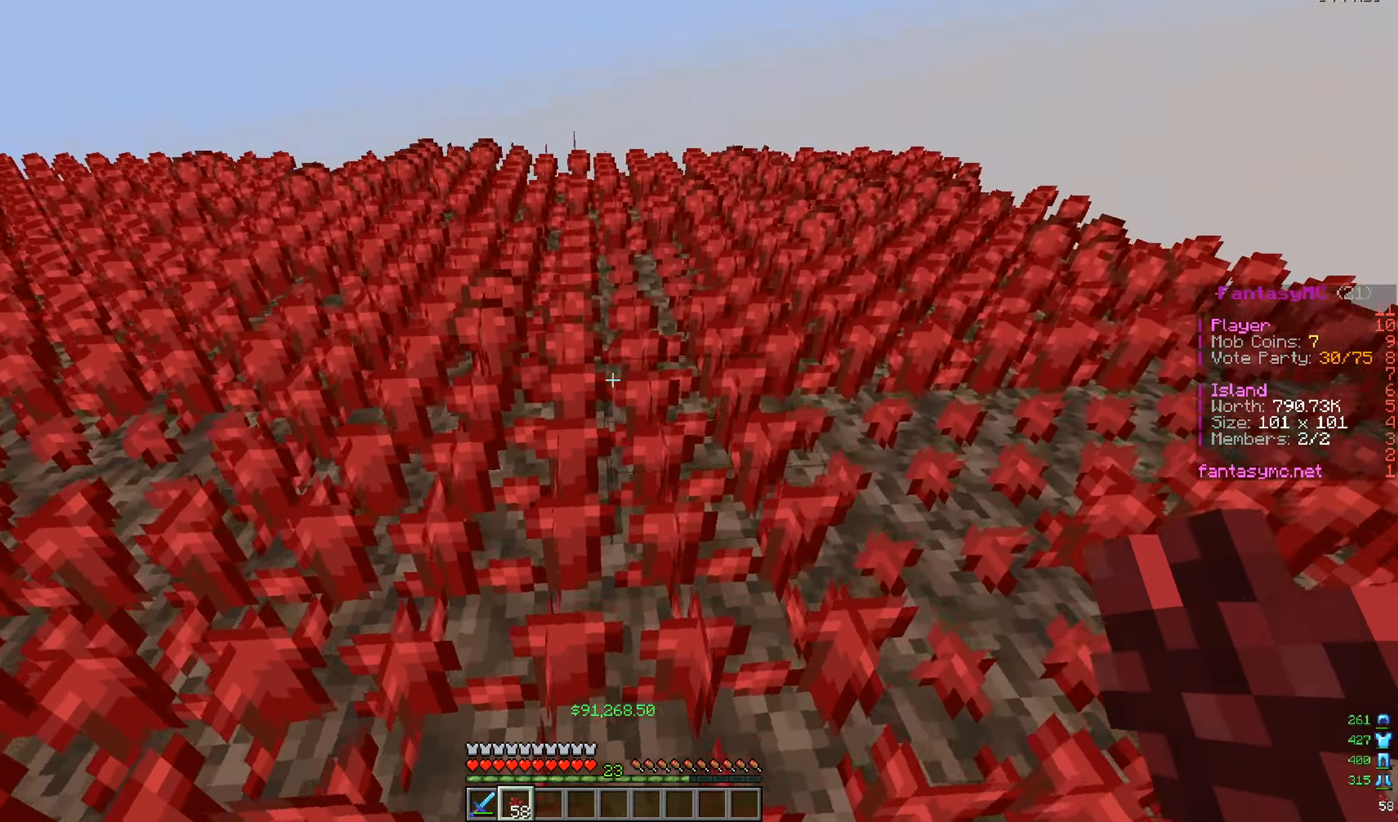
{"keys": [], "mouse": [], "events": [[17, "d", "up"], [284, "w", "up"]]}
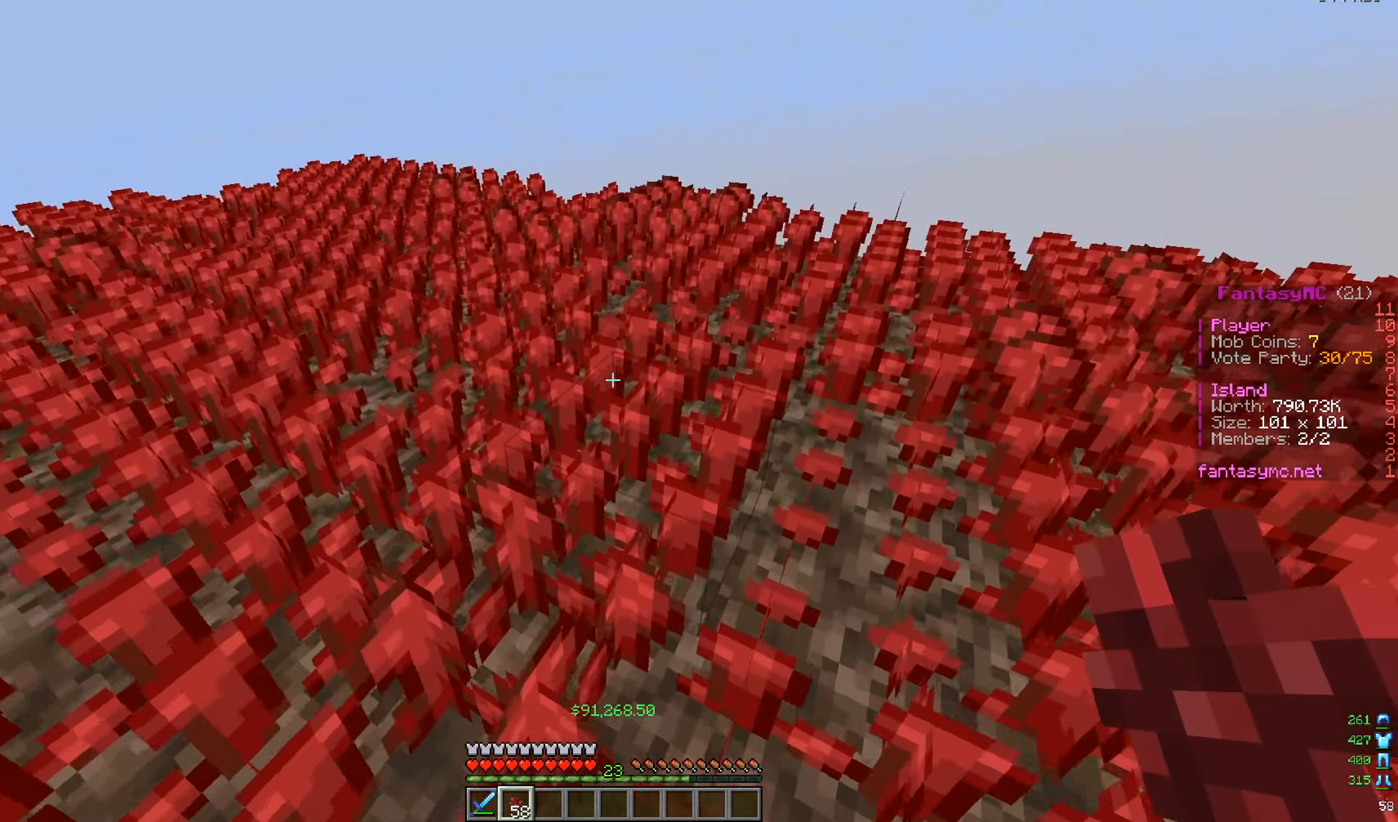
{"keys": ["w"], "mouse": [], "events": [[200, "a", "down"], [217, "w", "down"], [483, "a", "up"]]}
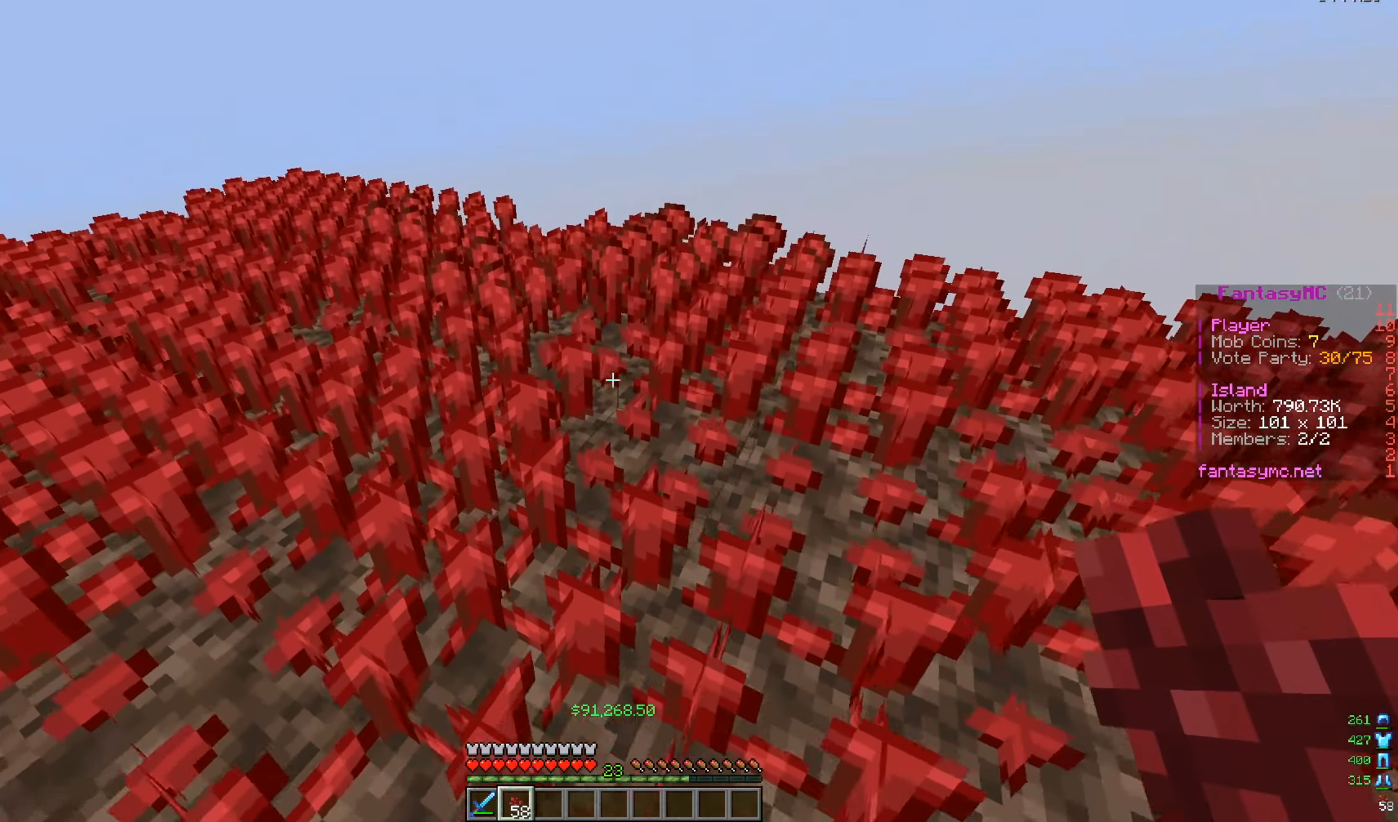
{"keys": [], "mouse": [], "events": [[100, "d", "down"], [234, "w", "up"], [267, "d", "up"]]}
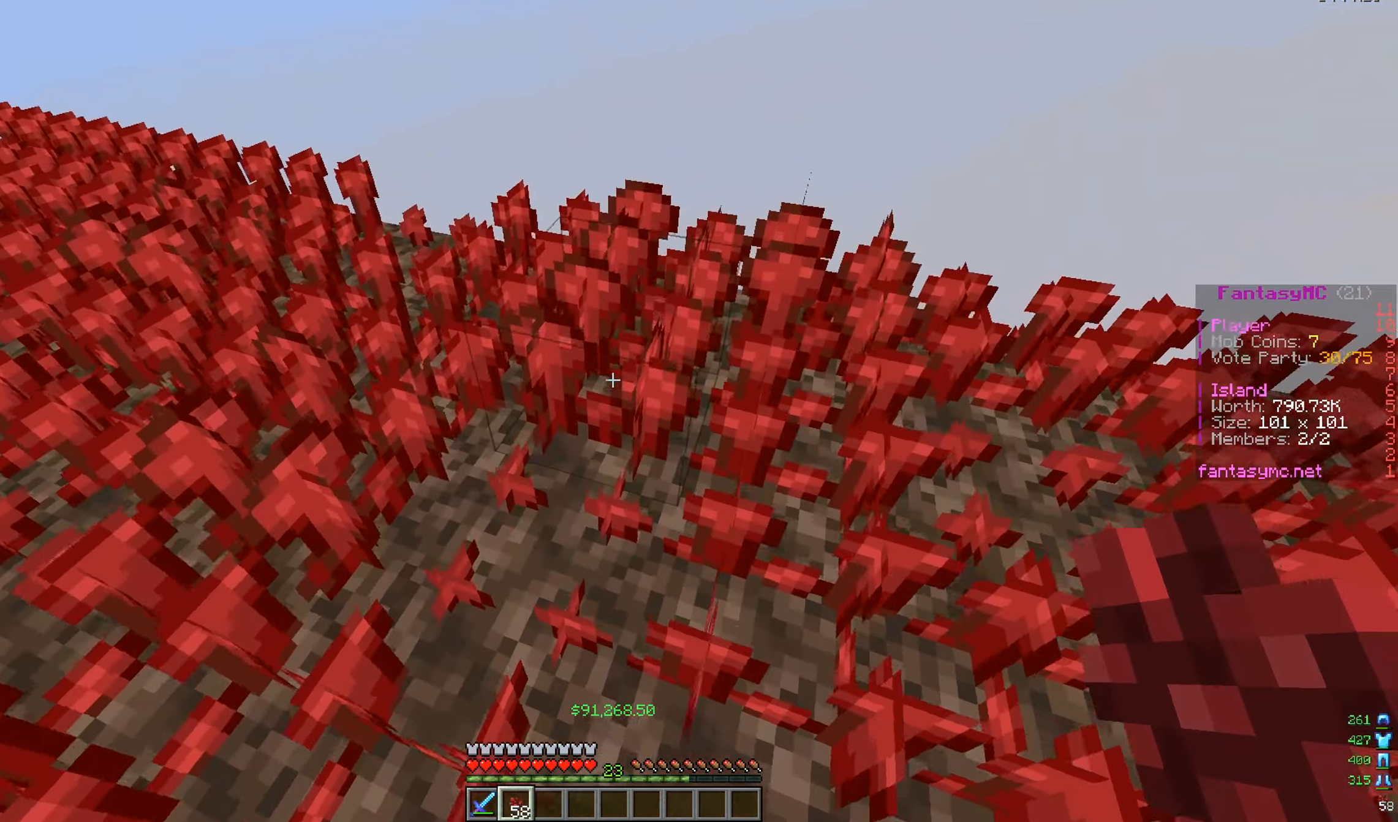
{"keys": ["w"], "mouse": [], "events": [[33, "mouse_left", "down"], [150, "mouse_left", "up"], [384, "w", "down"]]}
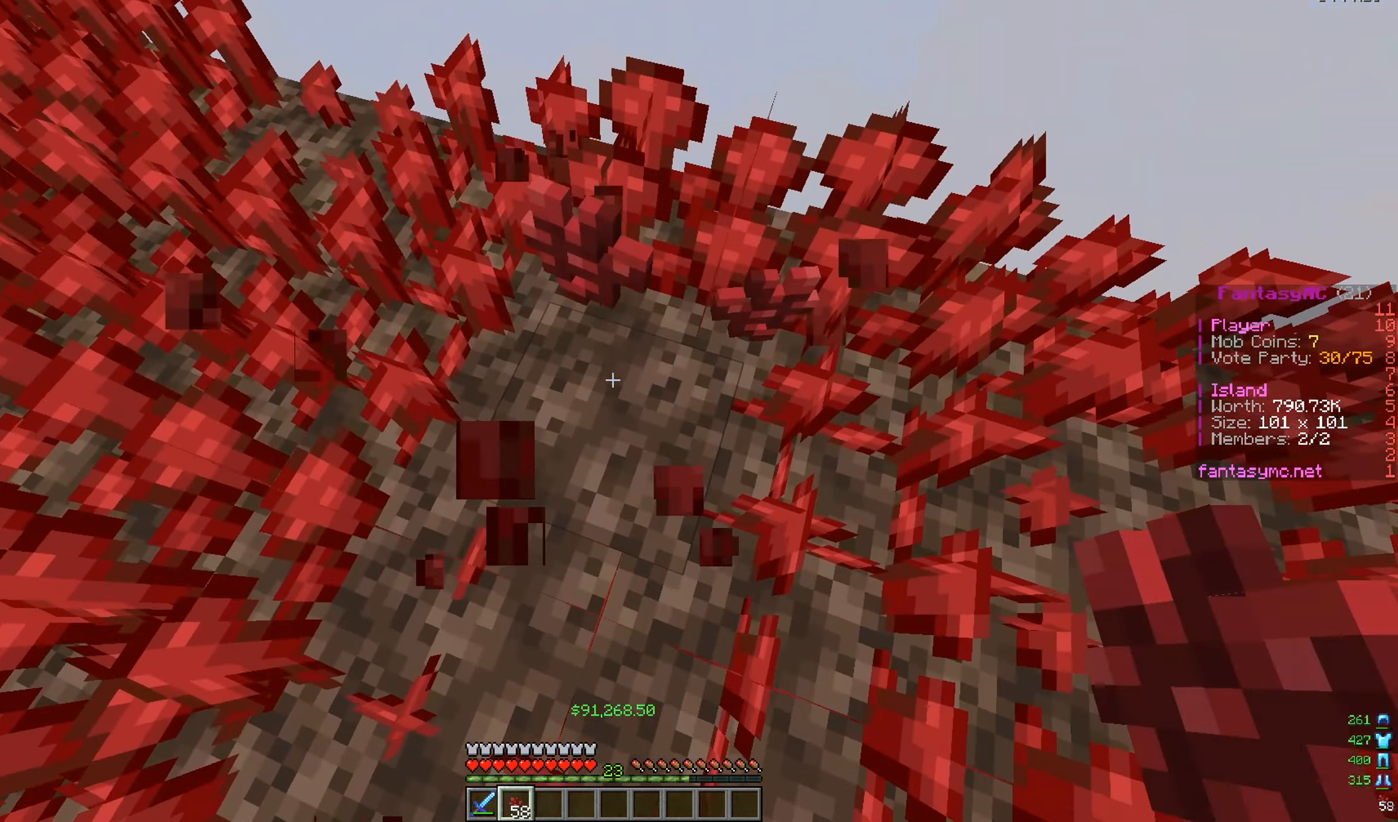
{"keys": [], "mouse": ["right"], "events": [[17, "w", "up"], [367, "mouse_right", "down"]]}
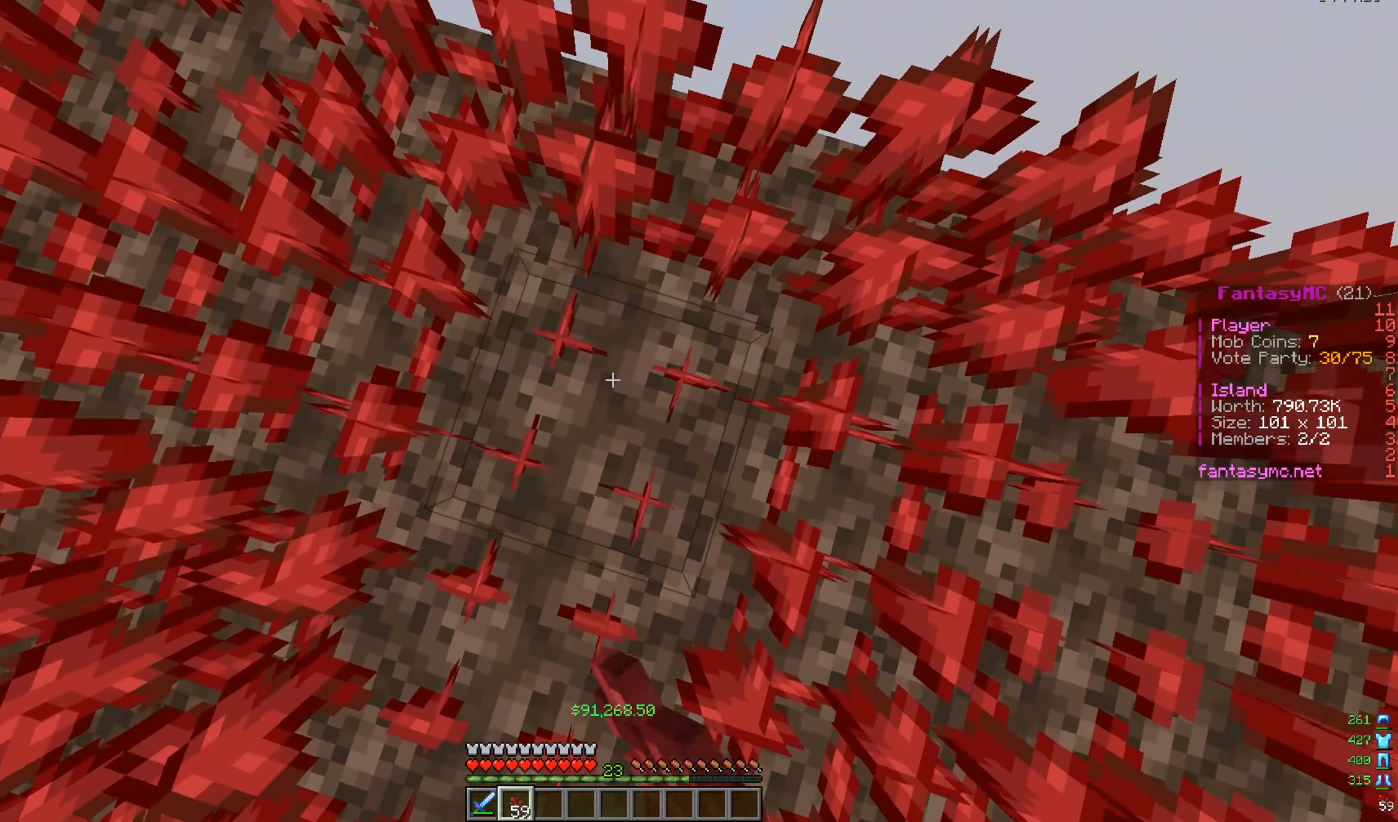
{"keys": [], "mouse": [], "events": [[17, "mouse_right", "up"], [117, "w", "down"], [217, "w", "up"], [367, "mouse_left", "down"], [484, "mouse_left", "up"]]}
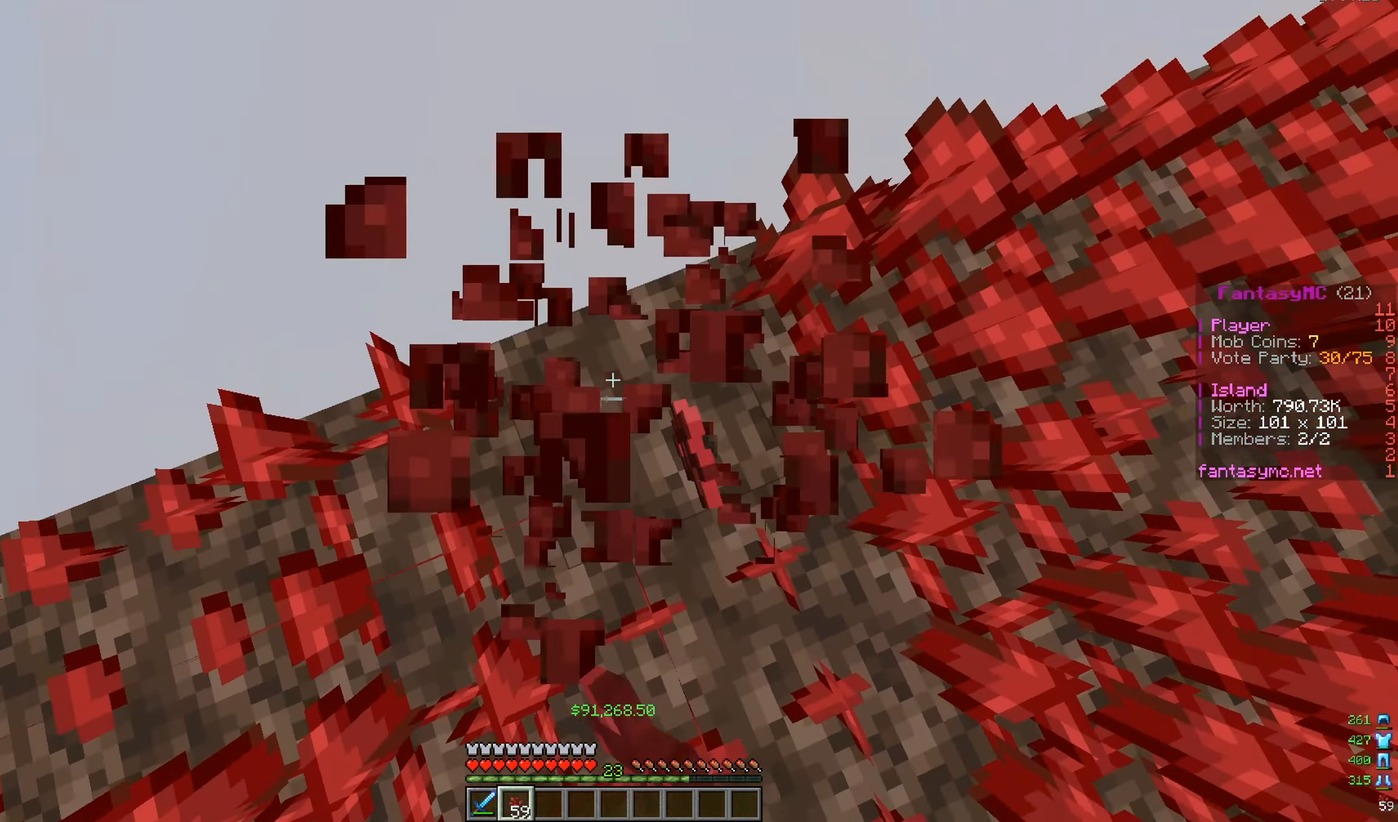
{"keys": [], "mouse": [], "events": [[384, "d", "down"], [501, "d", "up"]]}
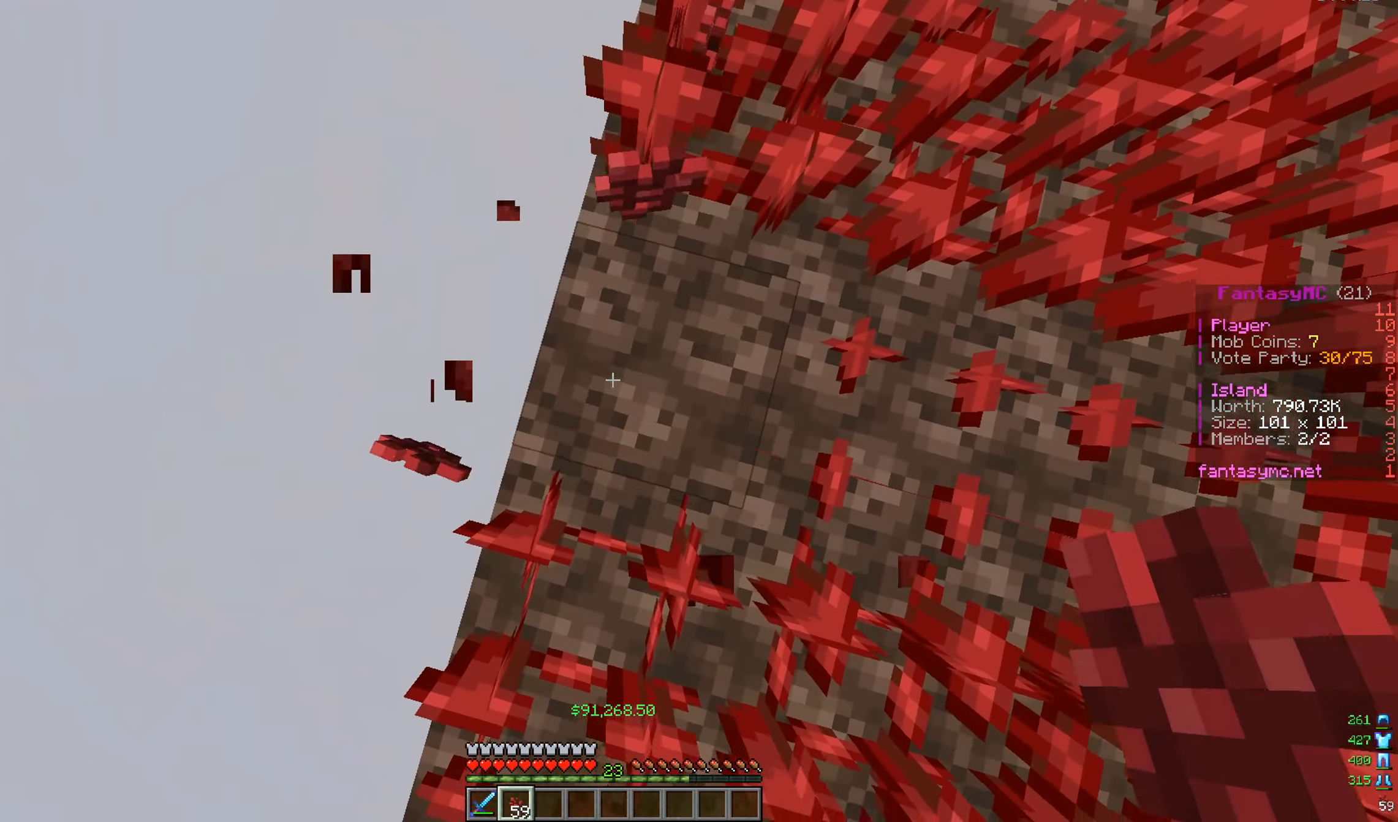
{"keys": [], "mouse": [], "events": [[33, "mouse_right", "down"], [150, "mouse_right", "up"], [250, "w", "down"], [384, "w", "up"]]}
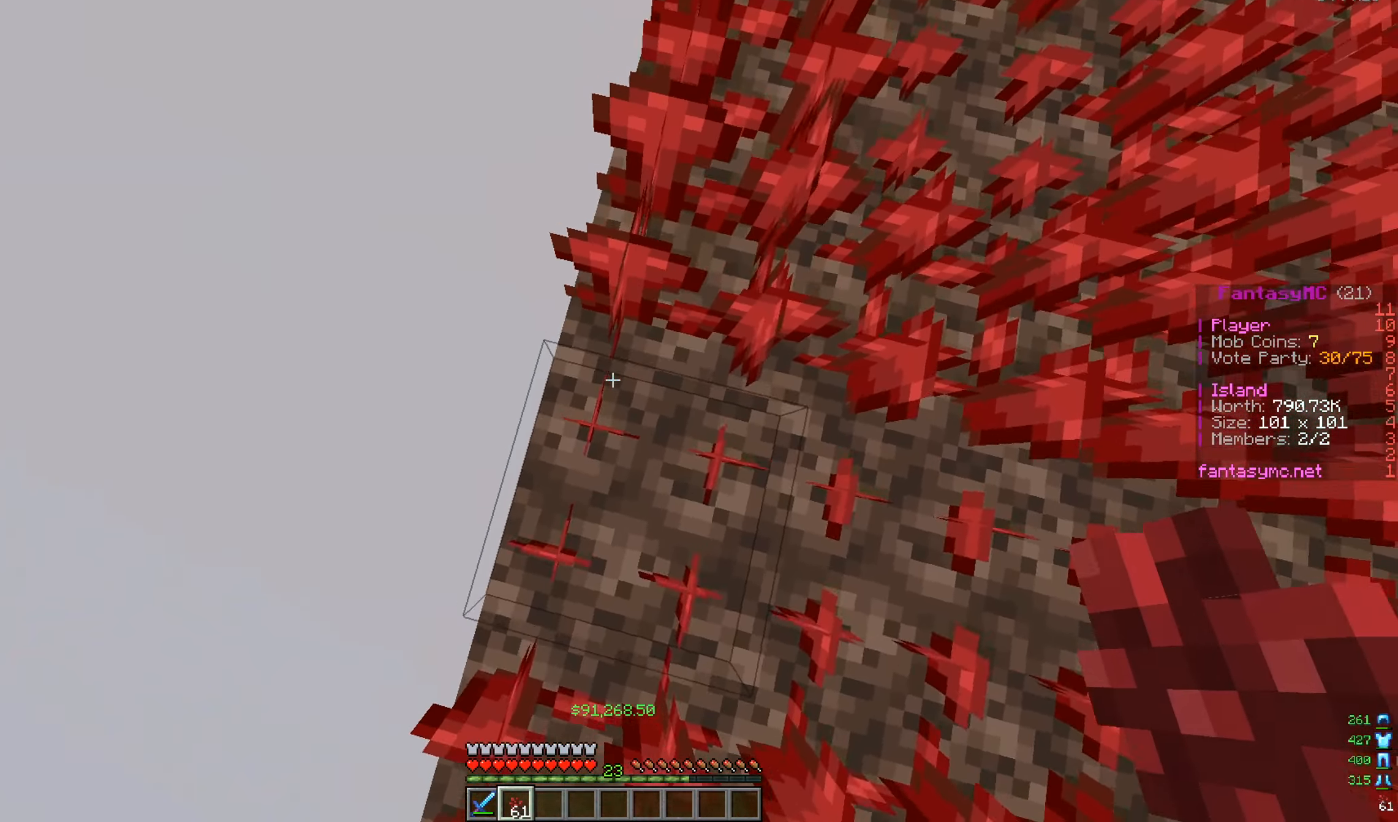
{"keys": ["w"], "mouse": [], "events": [[201, "mouse_left", "down"], [301, "mouse_left", "up"], [451, "w", "down"]]}
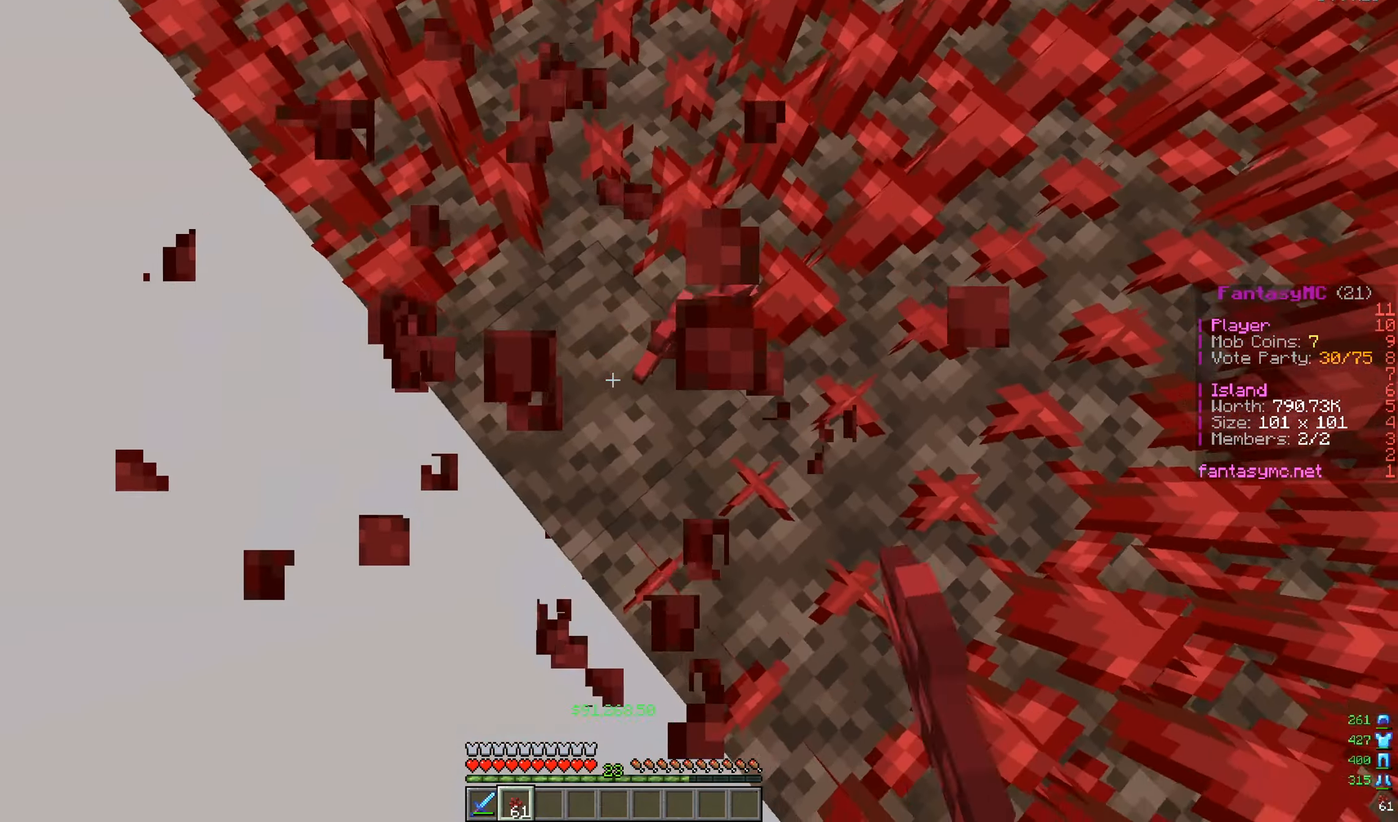
{"keys": ["d"], "mouse": [], "events": [[17, "w", "up"], [250, "mouse_right", "down"], [367, "d", "down"], [384, "mouse_right", "up"]]}
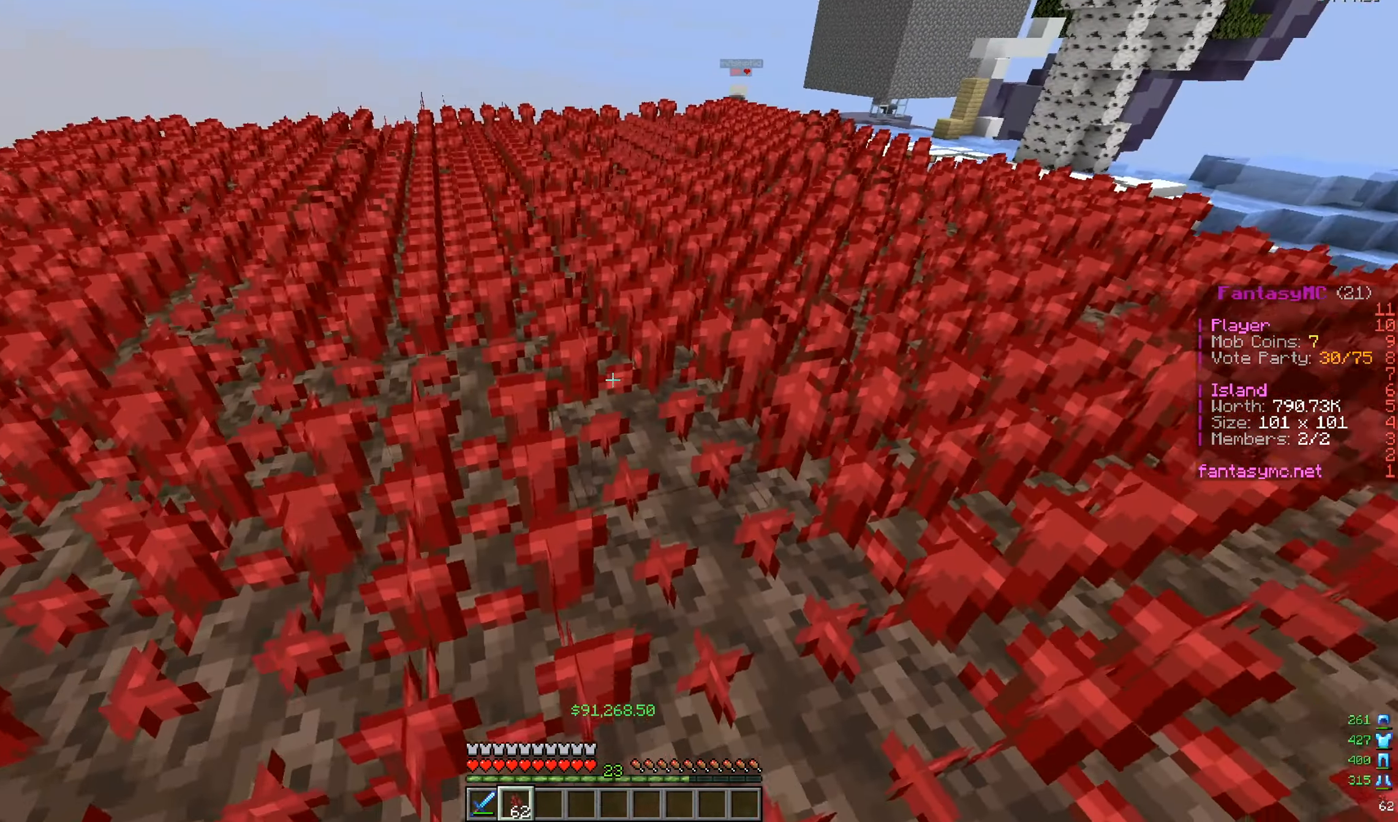
{"keys": ["a", "d", "s"], "mouse": [], "events": [[401, "s", "down"], [484, "a", "down"]]}
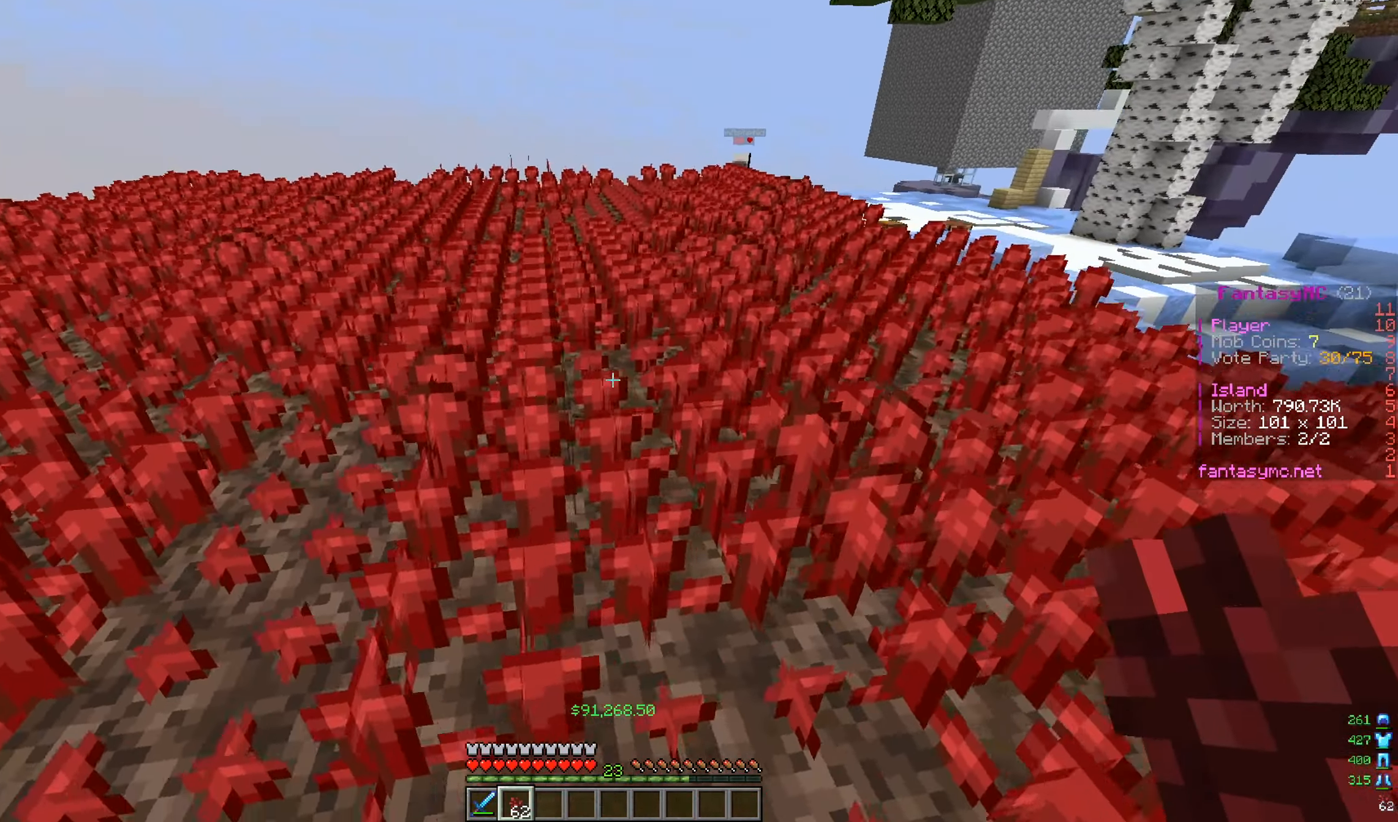
{"keys": ["a", "d", "s"], "mouse": [], "events": [[17, "d", "up"], [133, "s", "up"], [300, "s", "down"], [500, "d", "down"]]}
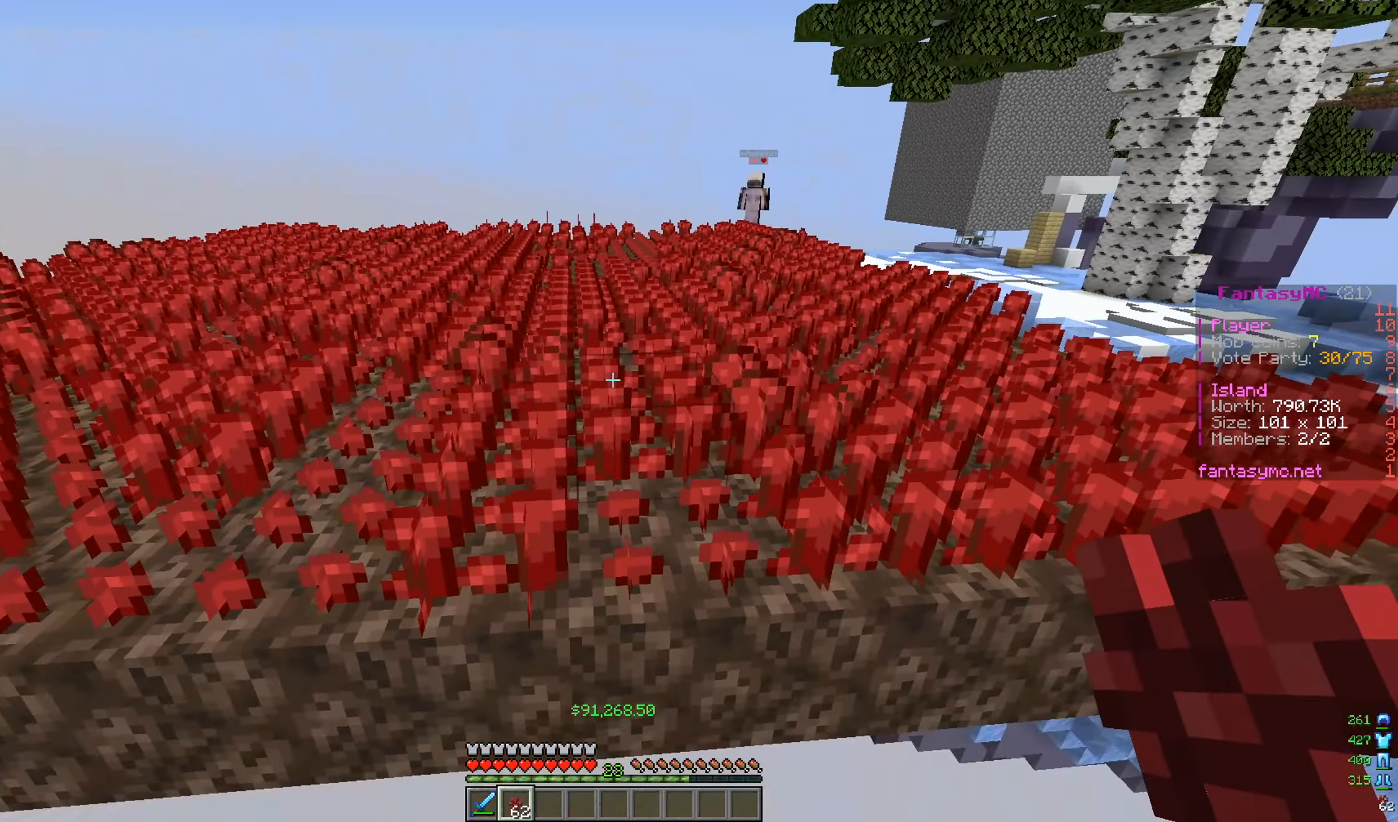
{"keys": ["w"], "mouse": [], "events": [[50, "s", "up"], [101, "a", "up"], [383, "w", "down"], [400, "d", "up"]]}
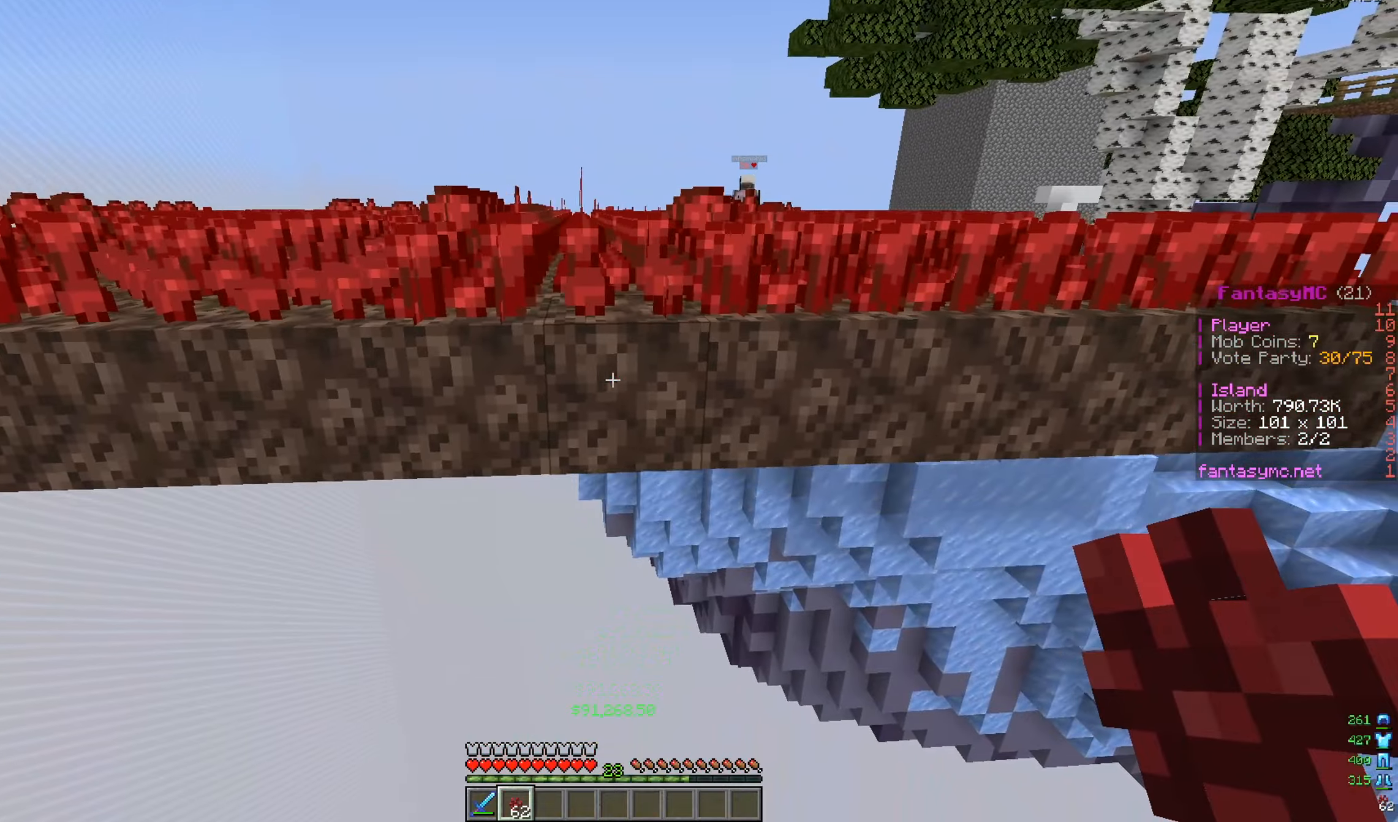
{"keys": [], "mouse": [], "events": [[134, "a", "down"], [250, "w", "up"], [284, "a", "up"]]}
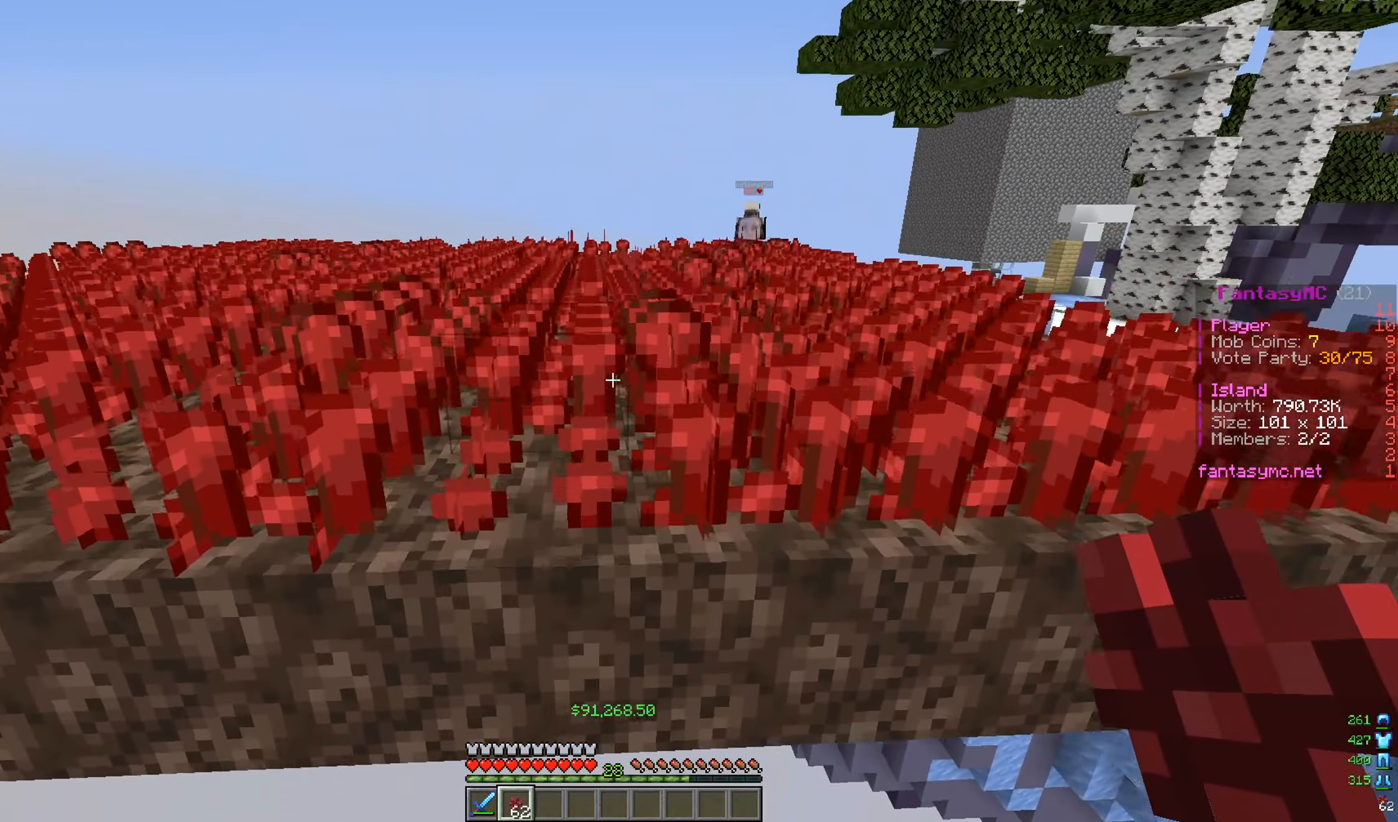
{"keys": [], "mouse": [], "events": [[33, "a", "down"], [383, "a", "up"]]}
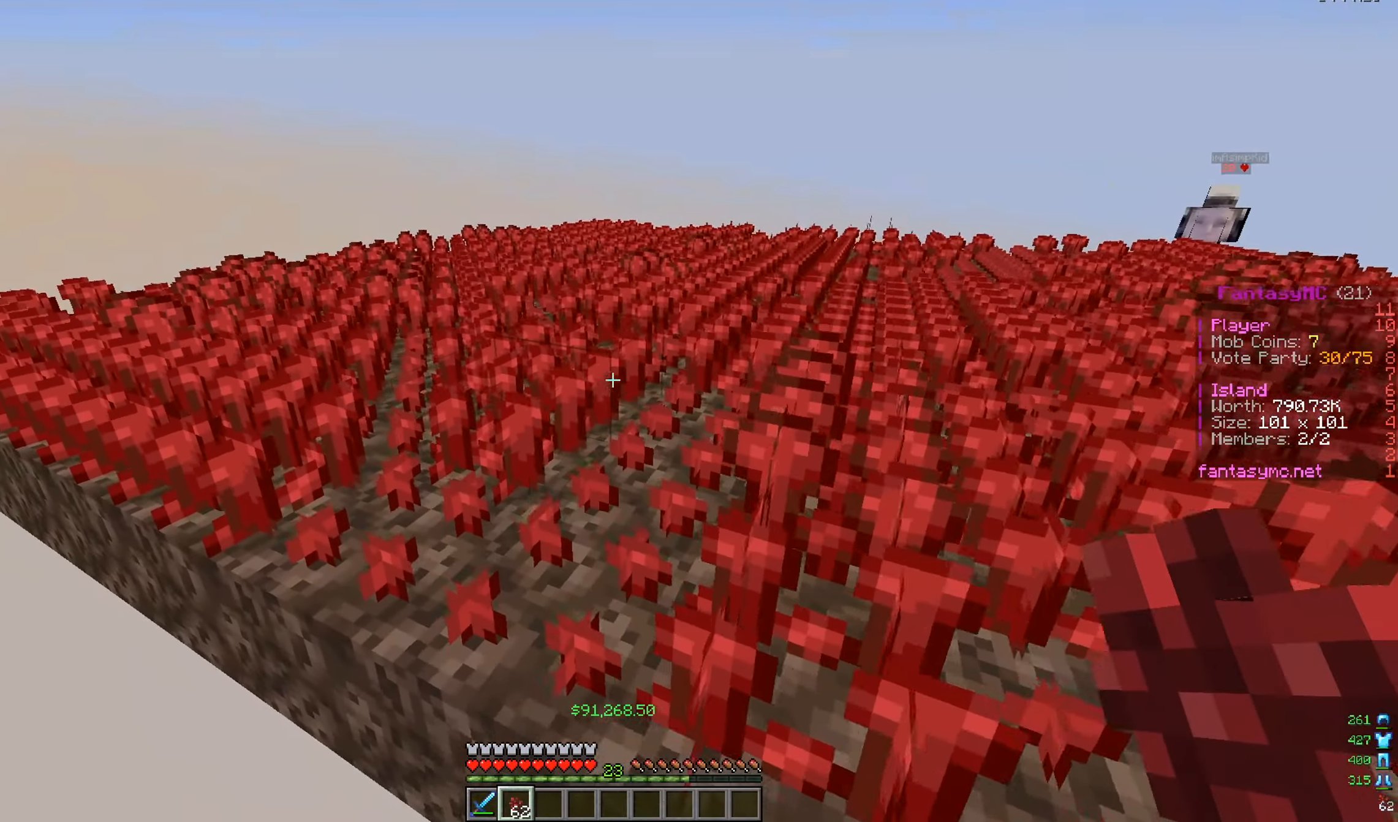
{"keys": ["w"], "mouse": [], "events": [[150, "w", "down"]]}
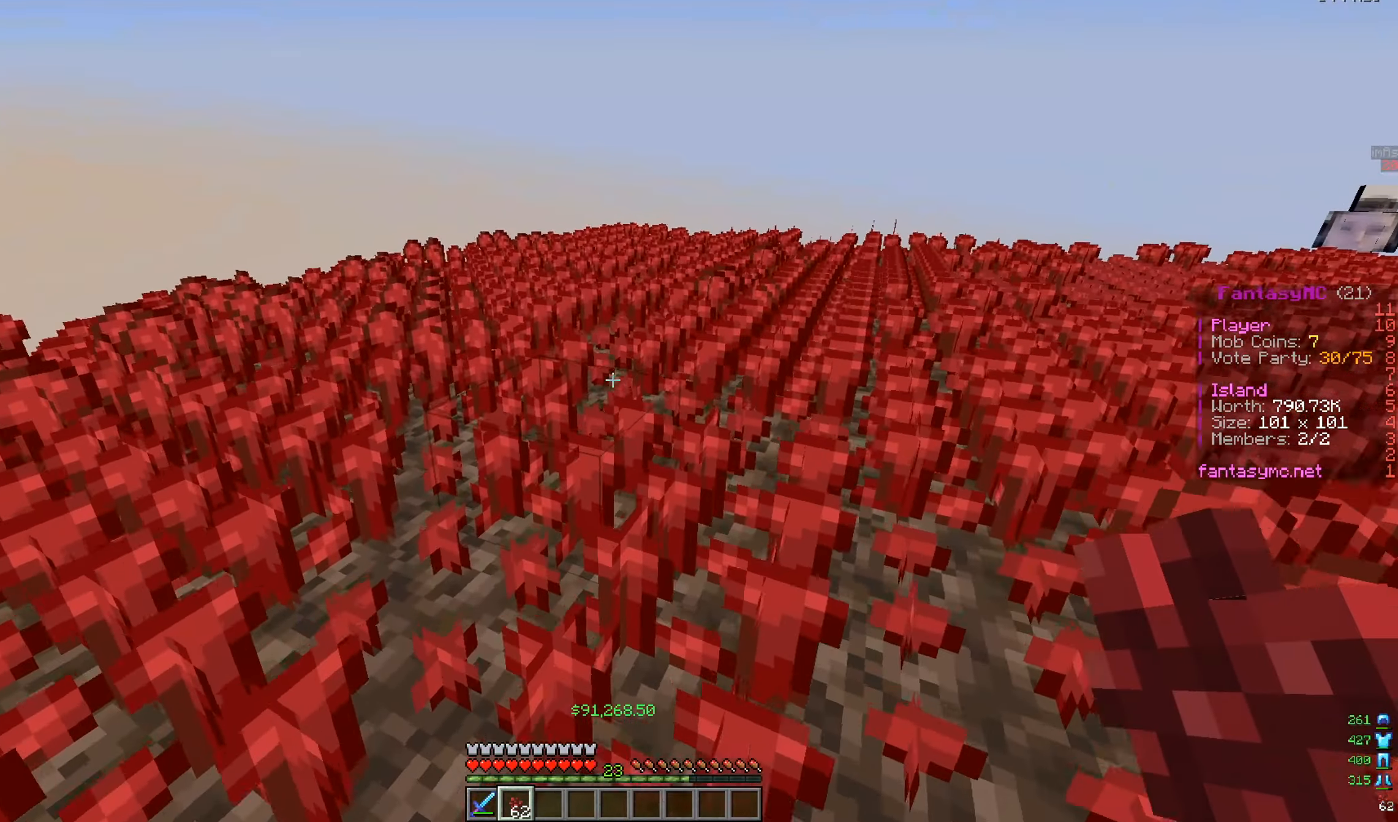
{"keys": ["s"], "mouse": [], "events": [[133, "a", "down"], [183, "w", "up"], [467, "a", "up"], [467, "s", "down"]]}
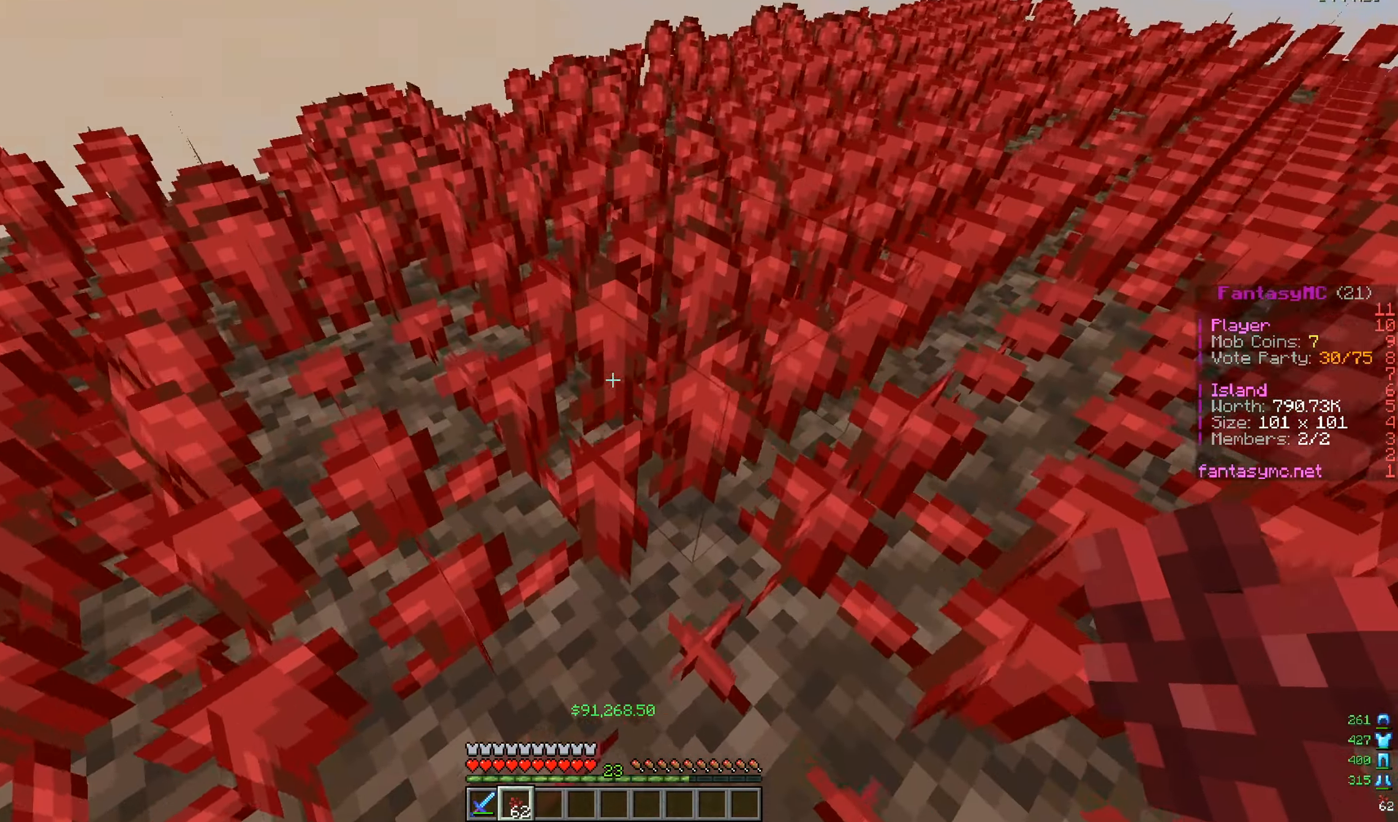
{"keys": [], "mouse": ["left"], "events": [[84, "d", "down"], [184, "s", "up"], [250, "d", "up"], [284, "w", "down"], [417, "mouse_left", "down"], [417, "w", "up"]]}
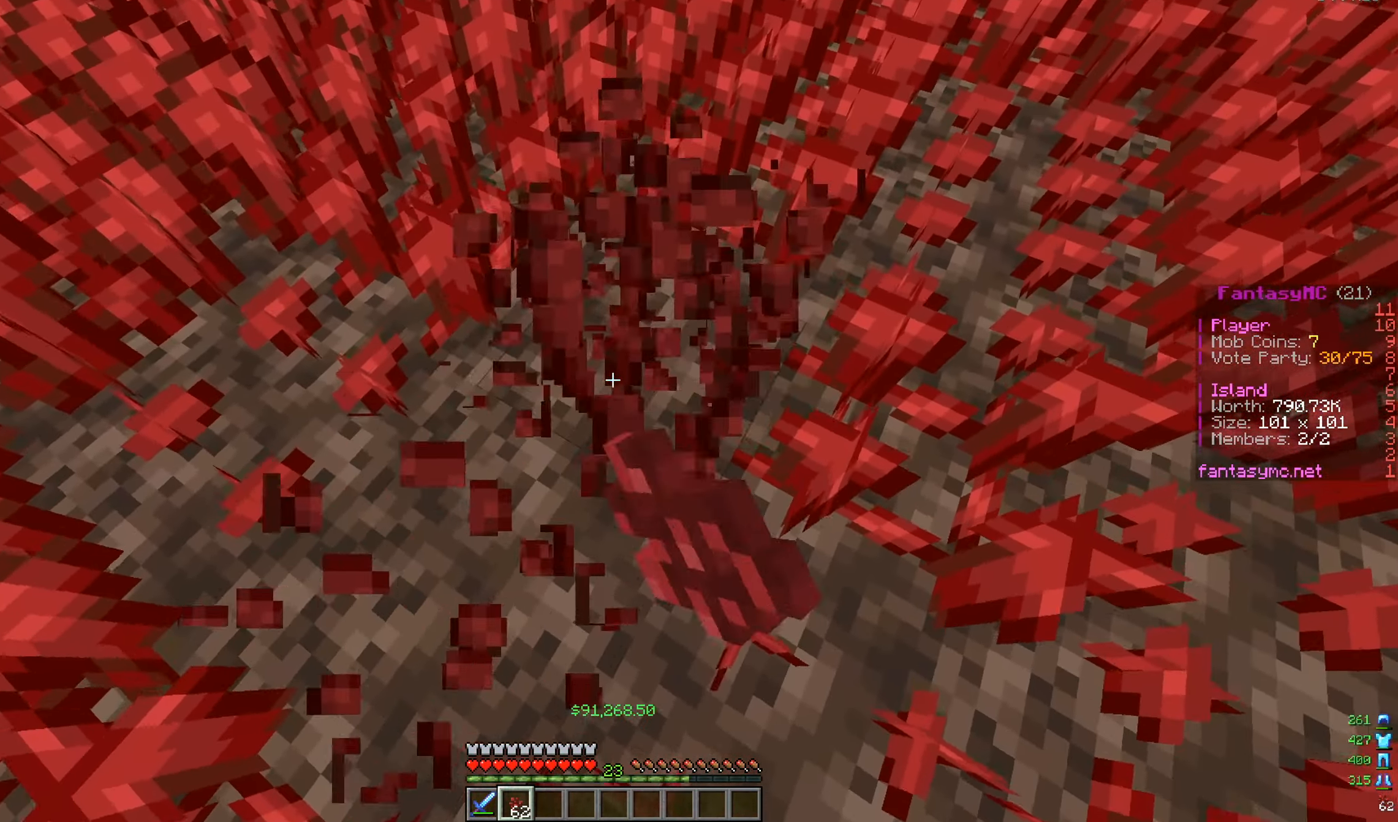
{"keys": [], "mouse": [], "events": [[50, "mouse_left", "up"]]}
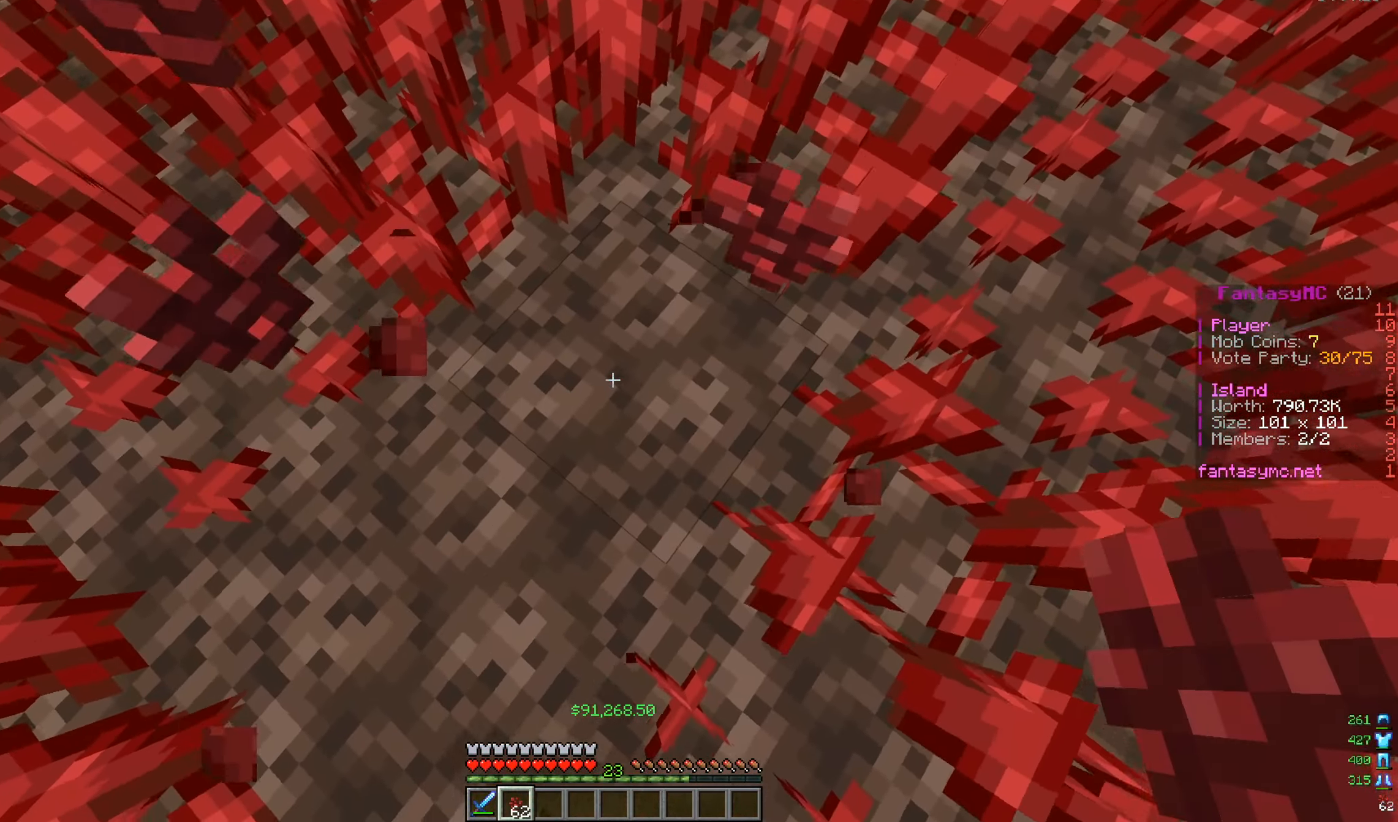
{"keys": [], "mouse": [], "events": []}
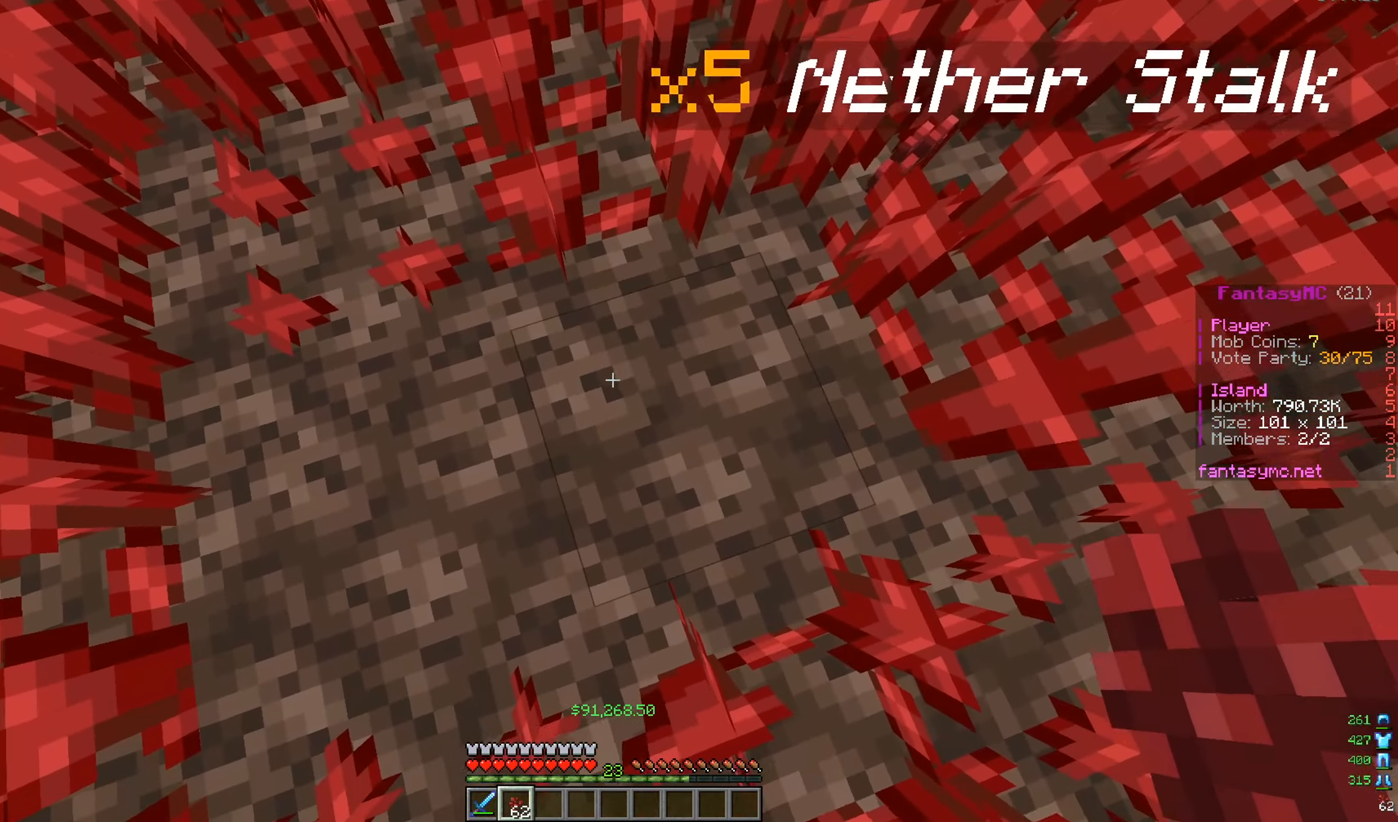
{"keys": ["d"], "mouse": [], "events": [[50, "w", "down"], [150, "w", "up"], [383, "d", "down"]]}
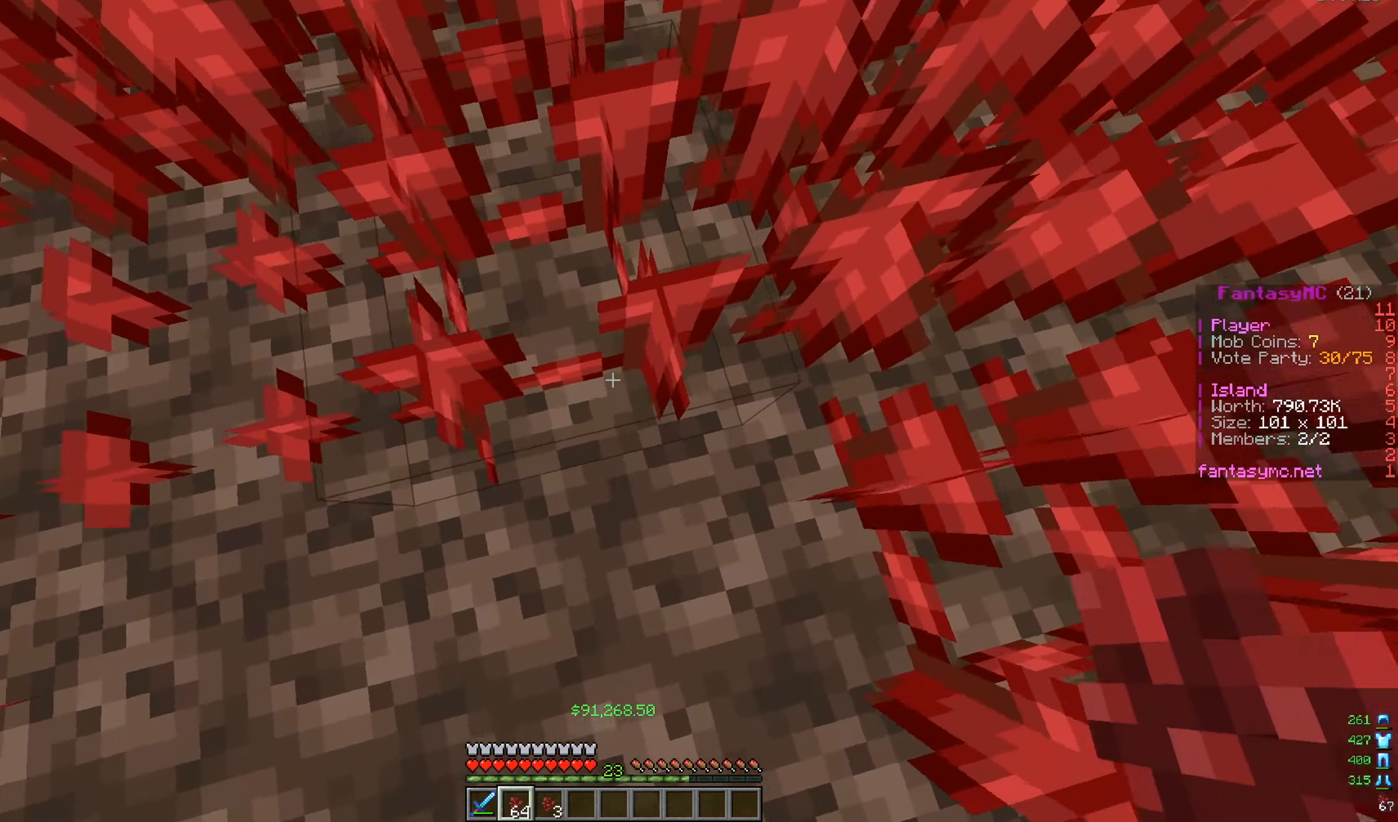
{"keys": [], "mouse": ["right"], "events": [[117, "a", "down"], [167, "d", "up"], [451, "a", "up"], [484, "mouse_right", "down"]]}
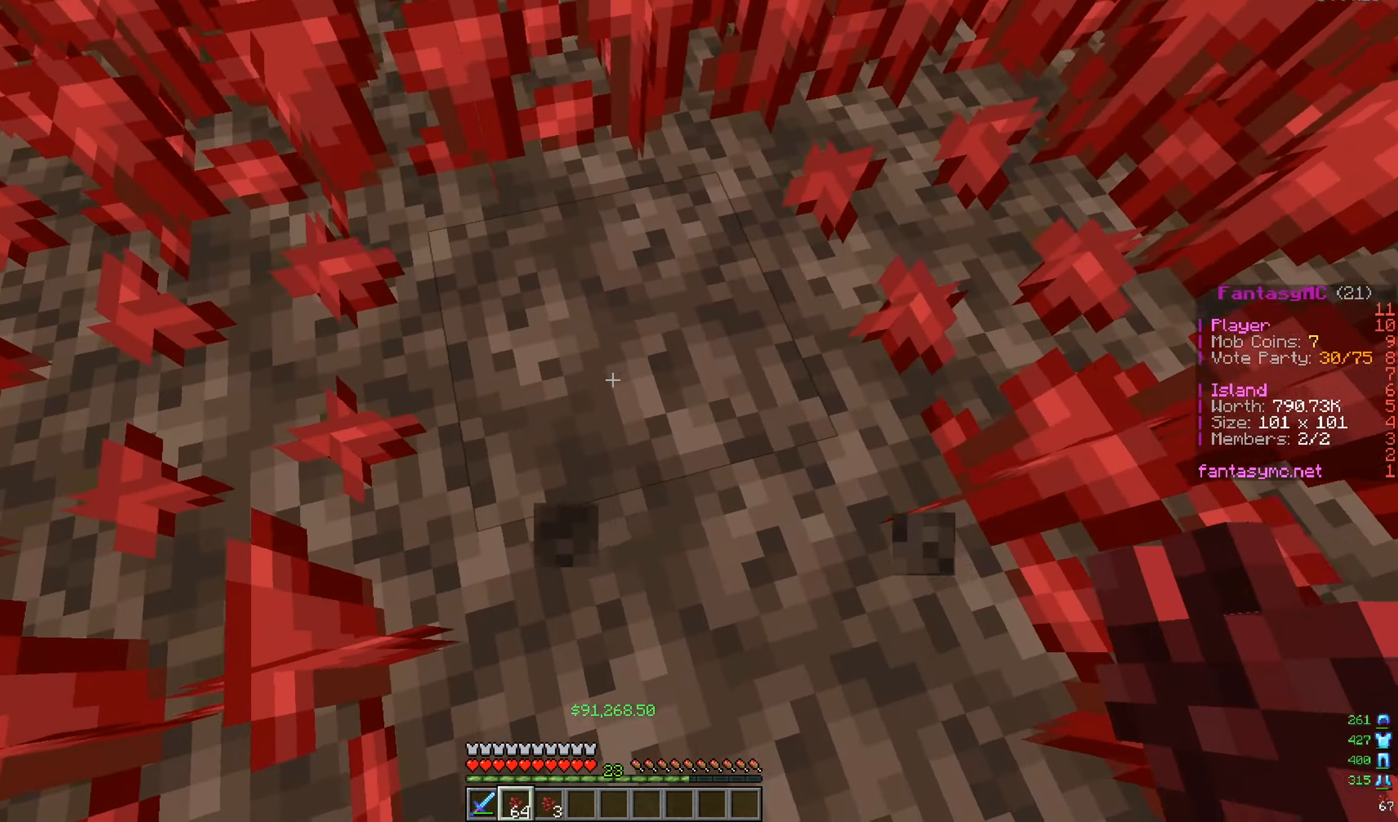
{"keys": [], "mouse": [], "events": [[116, "mouse_right", "up"]]}
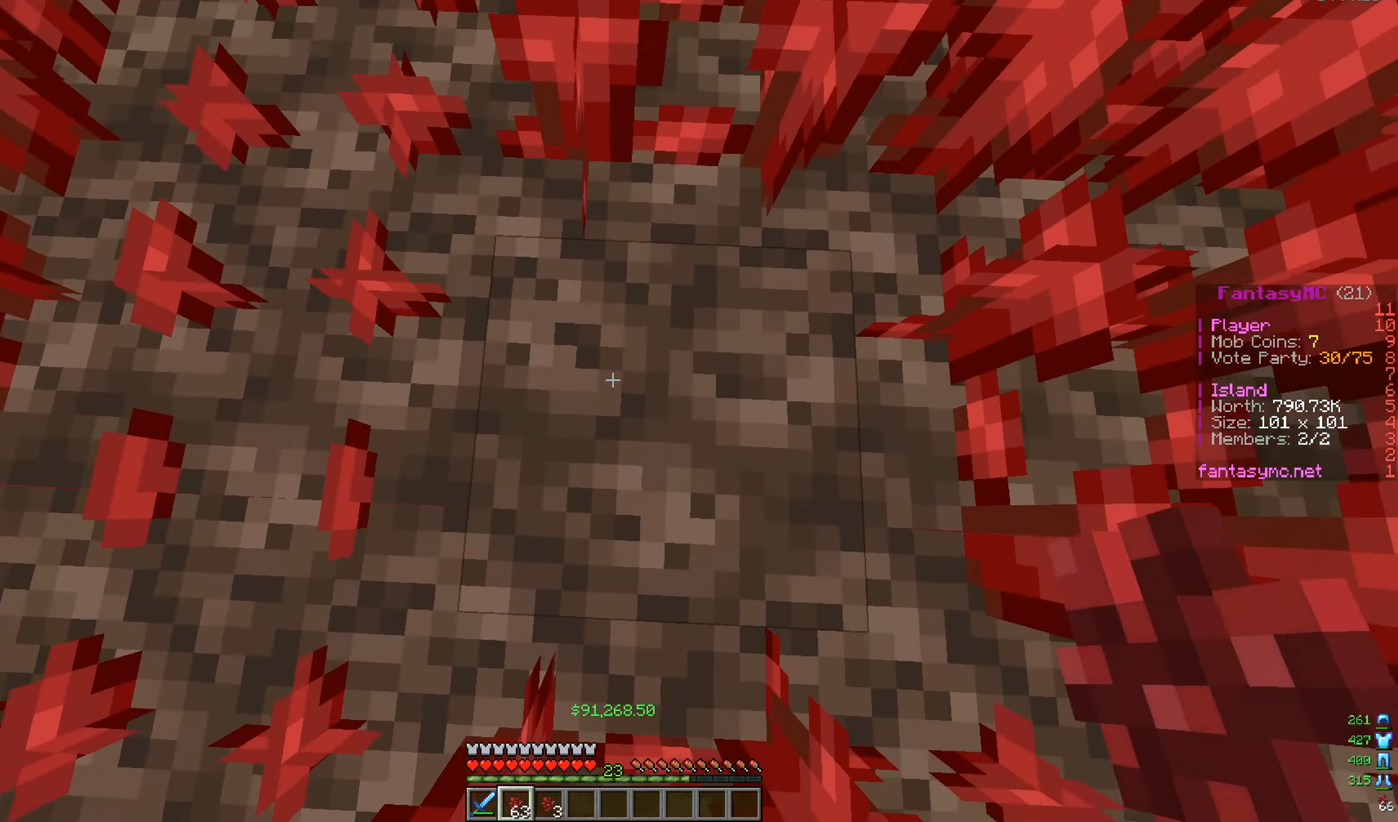
{"keys": ["s"], "mouse": [], "events": [[17, "mouse_right", "down"], [117, "mouse_right", "up"], [151, "d", "down"], [251, "s", "down"], [317, "d", "up"]]}
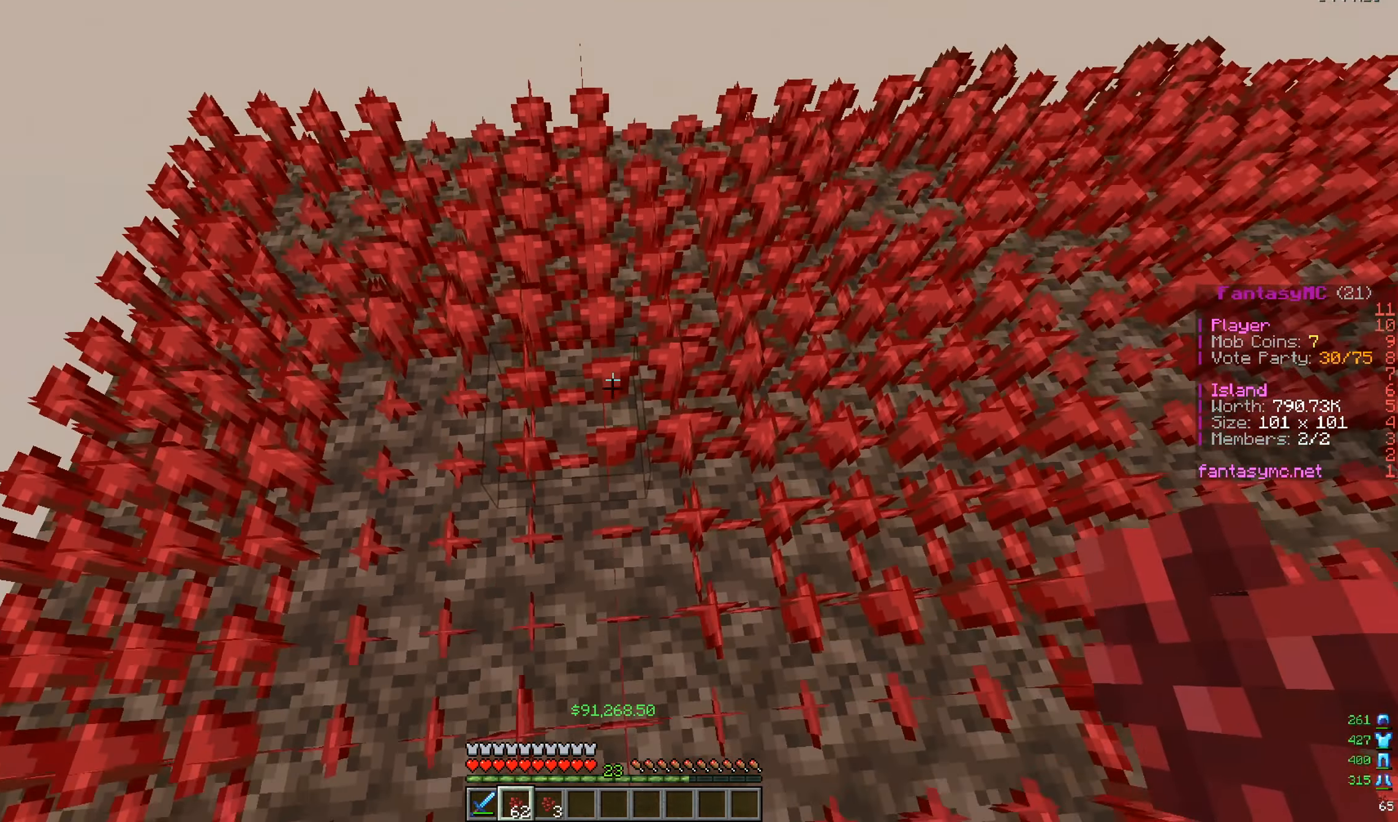
{"keys": [], "mouse": [], "events": [[17, "s", "up"]]}